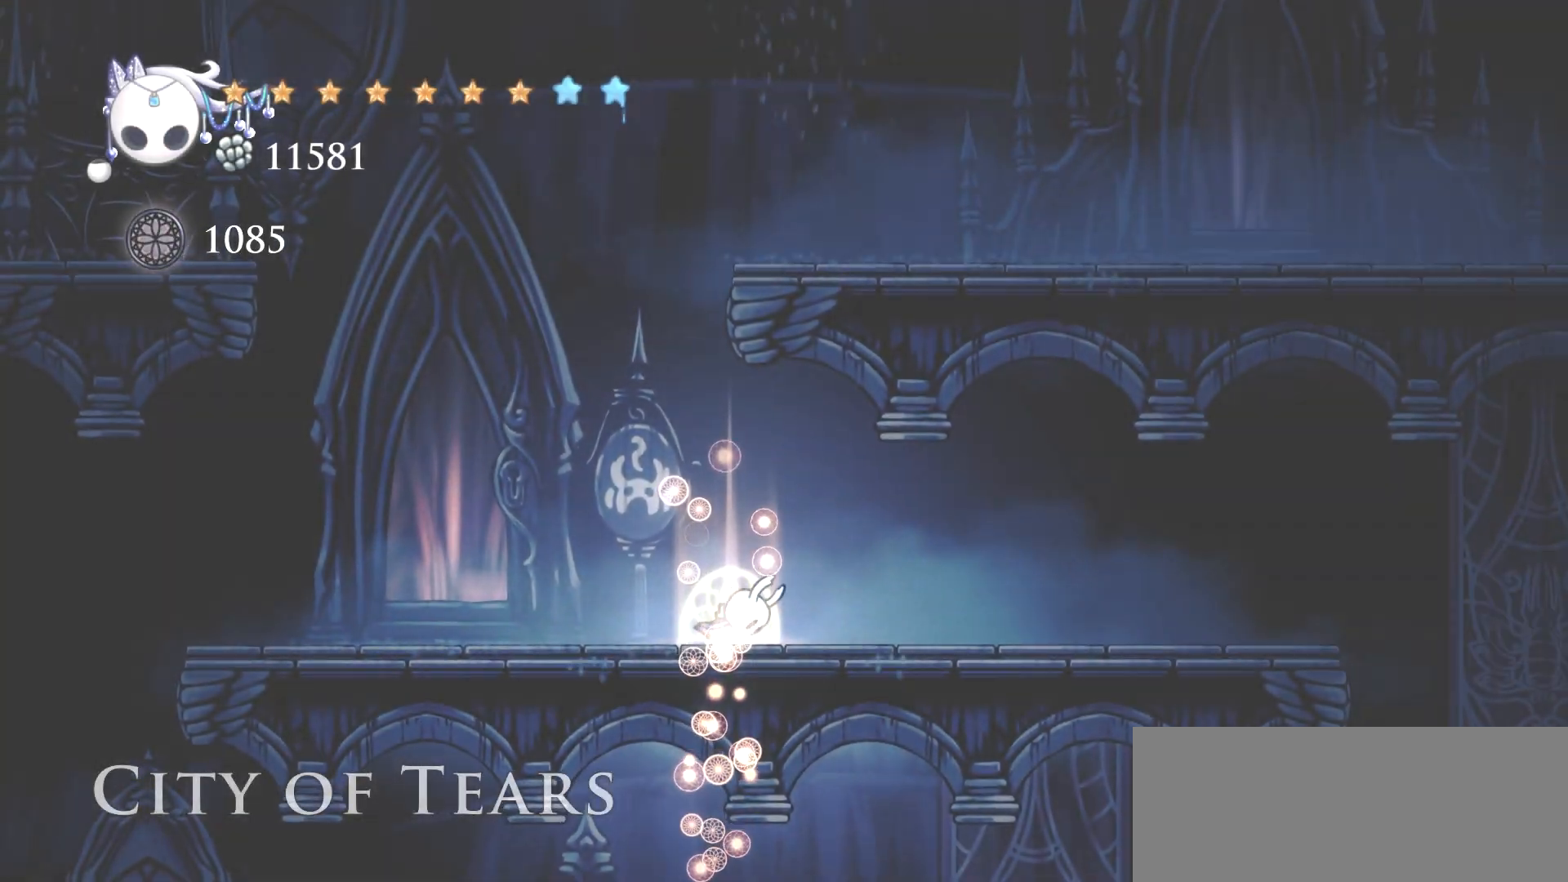
Gameplay with keyboard; each line is a JSON object with the keys held at the frame after it. "events" lists presses ("down") and releases ("up") of "a", "c", "d", "down", "e", "escape", "left", "right", "s", "space", "up", "x" and "z" between this image and that frame as [ms after this image, input, new state], when the widget could be followed in between. No other keys are recorded. Mouse input is not recorded.
{"keys": [], "events": [[84, "left", "up"]]}
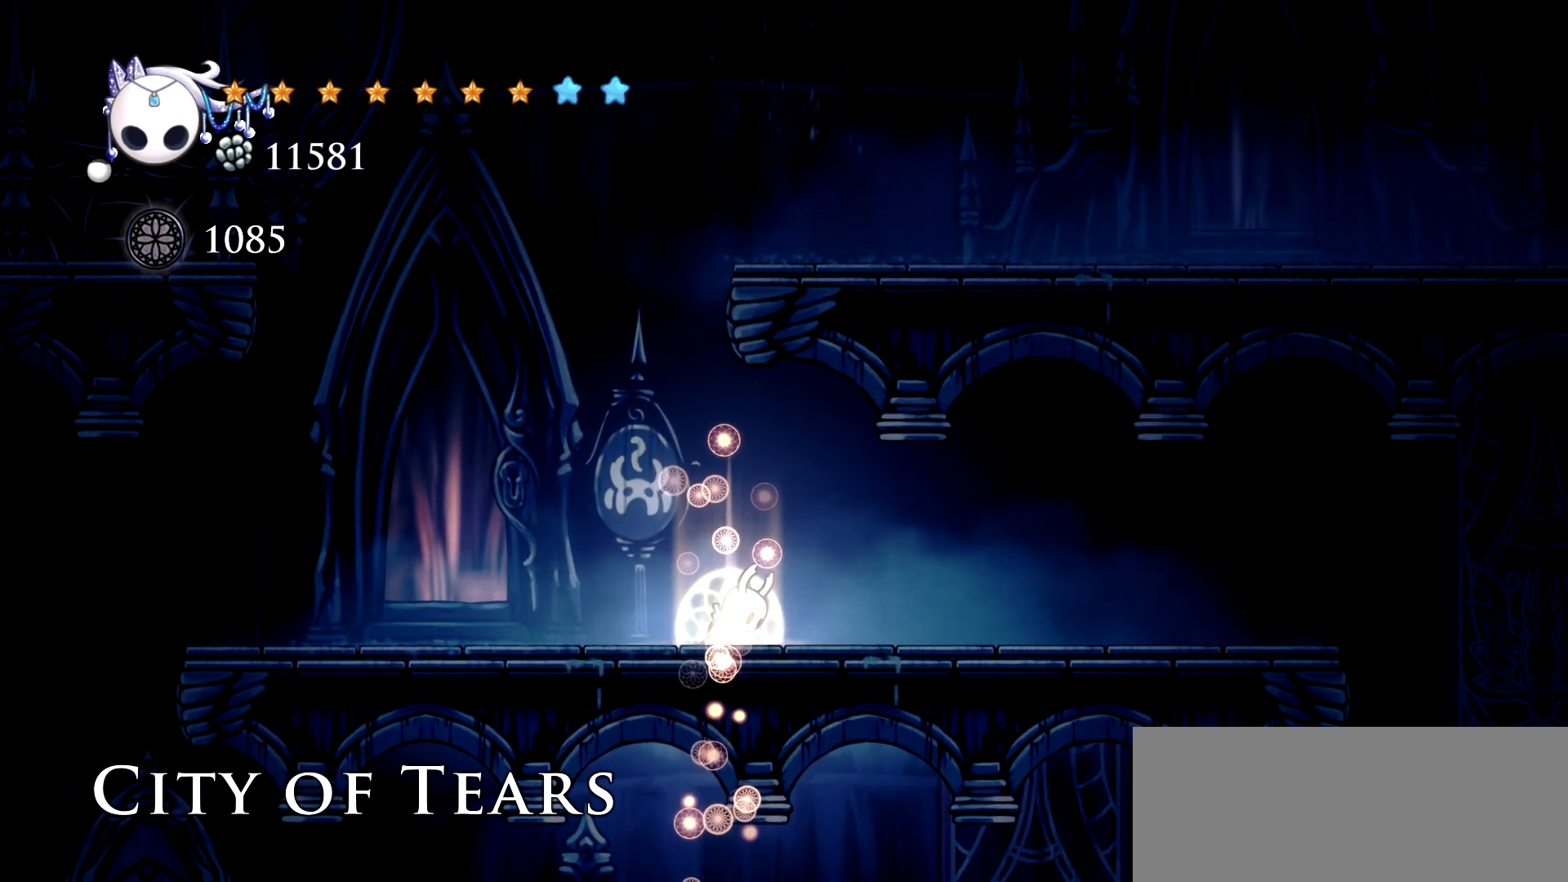
{"keys": [], "events": [[150, "left", "down"], [250, "left", "up"]]}
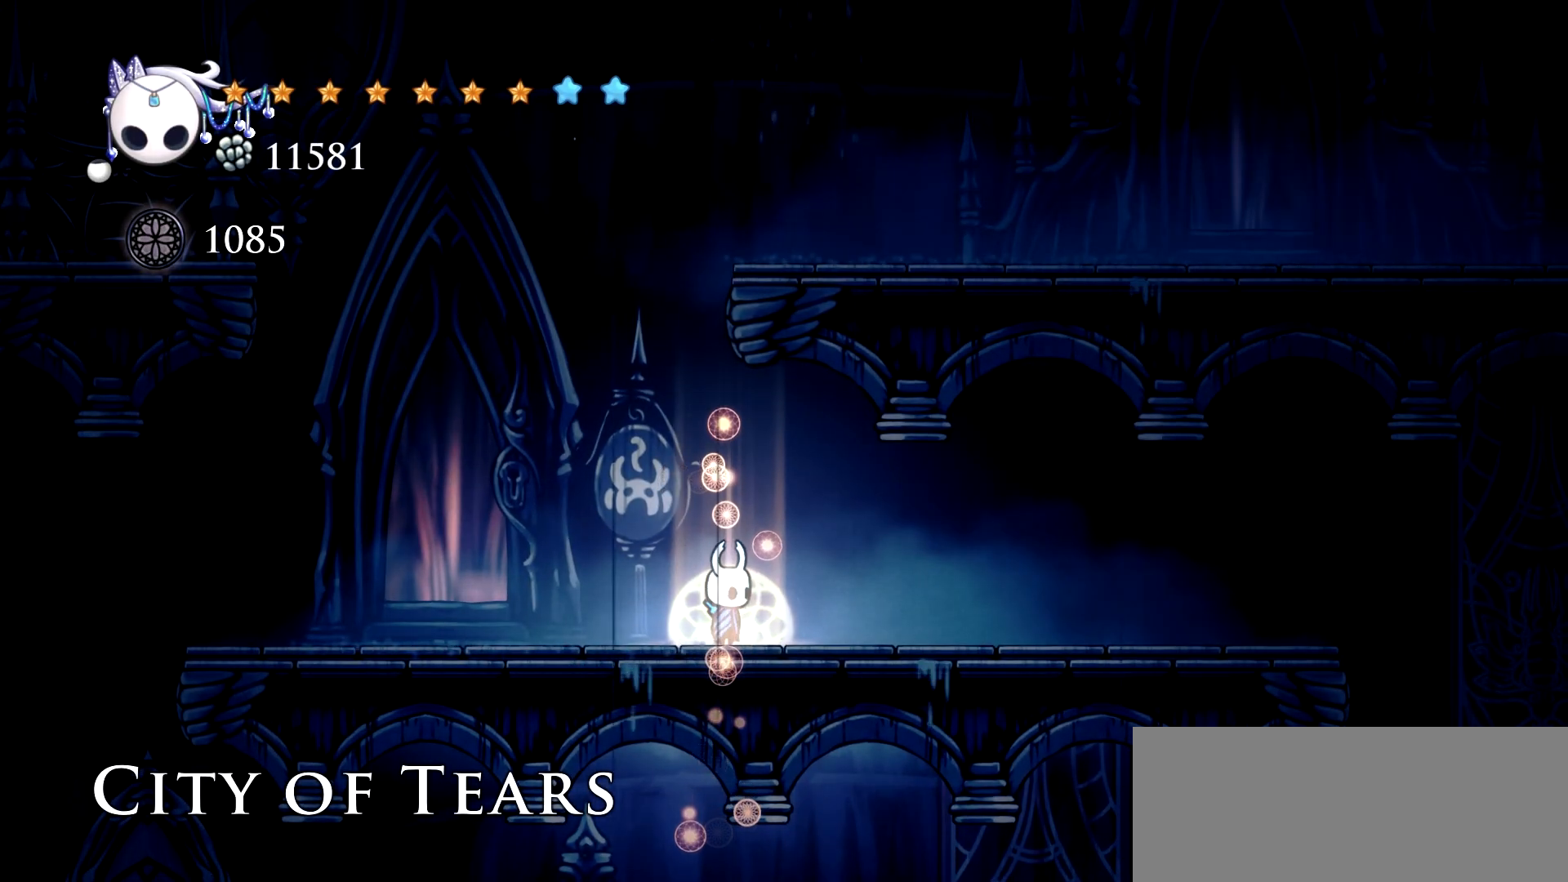
{"keys": ["space"], "events": [[217, "left", "down"], [300, "left", "up"], [450, "space", "down"]]}
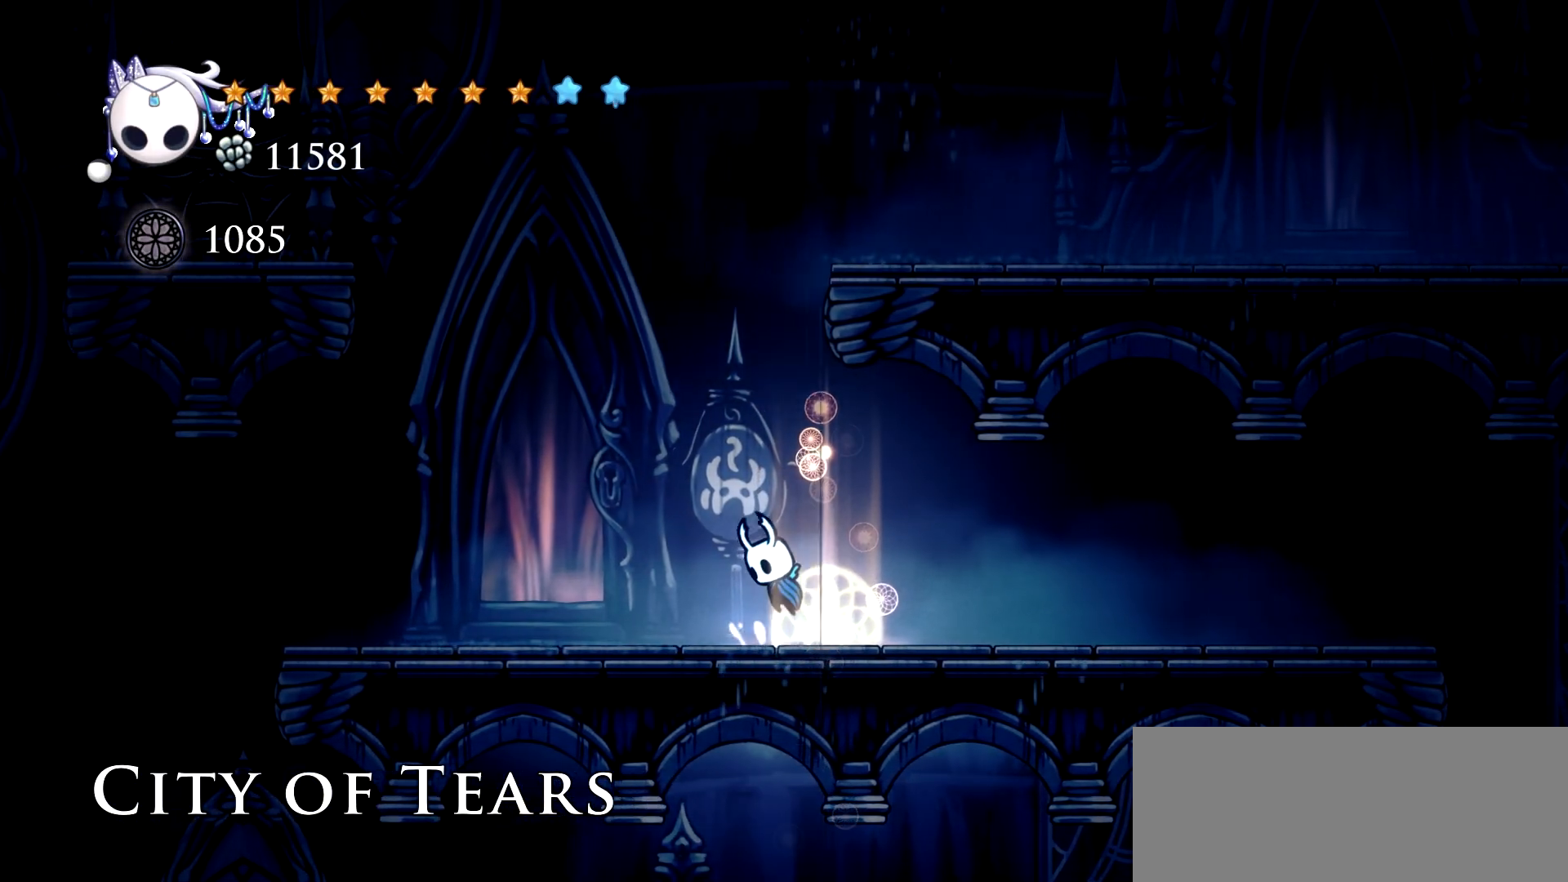
{"keys": ["right"], "events": [[234, "right", "down"], [317, "right", "up"], [367, "right", "down"], [417, "space", "up"]]}
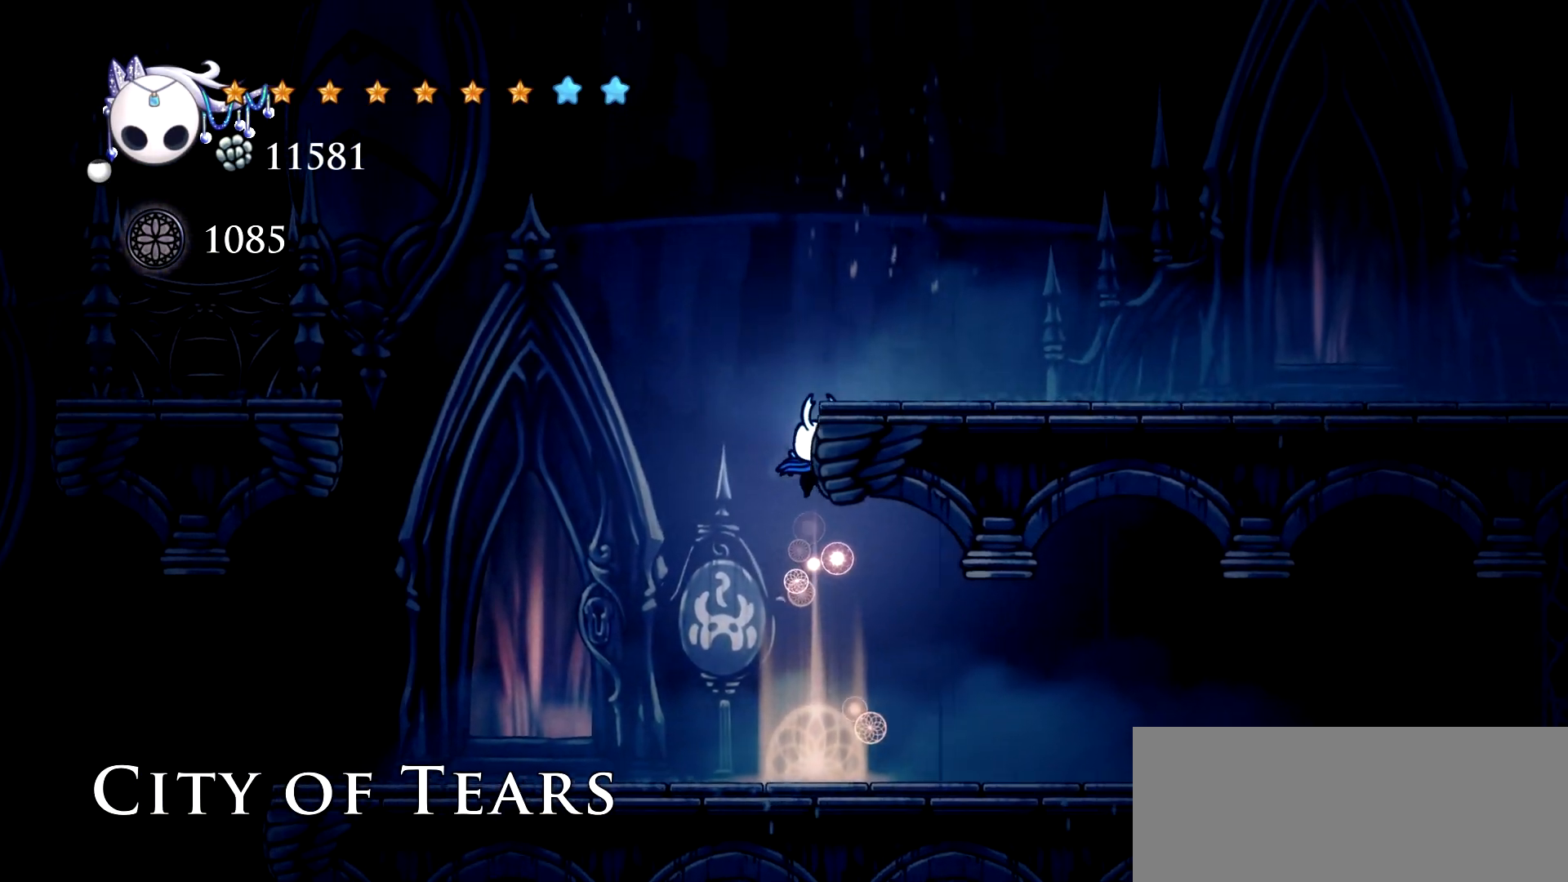
{"keys": ["left"], "events": [[17, "space", "down"], [250, "space", "up"], [384, "left", "down"], [384, "right", "up"]]}
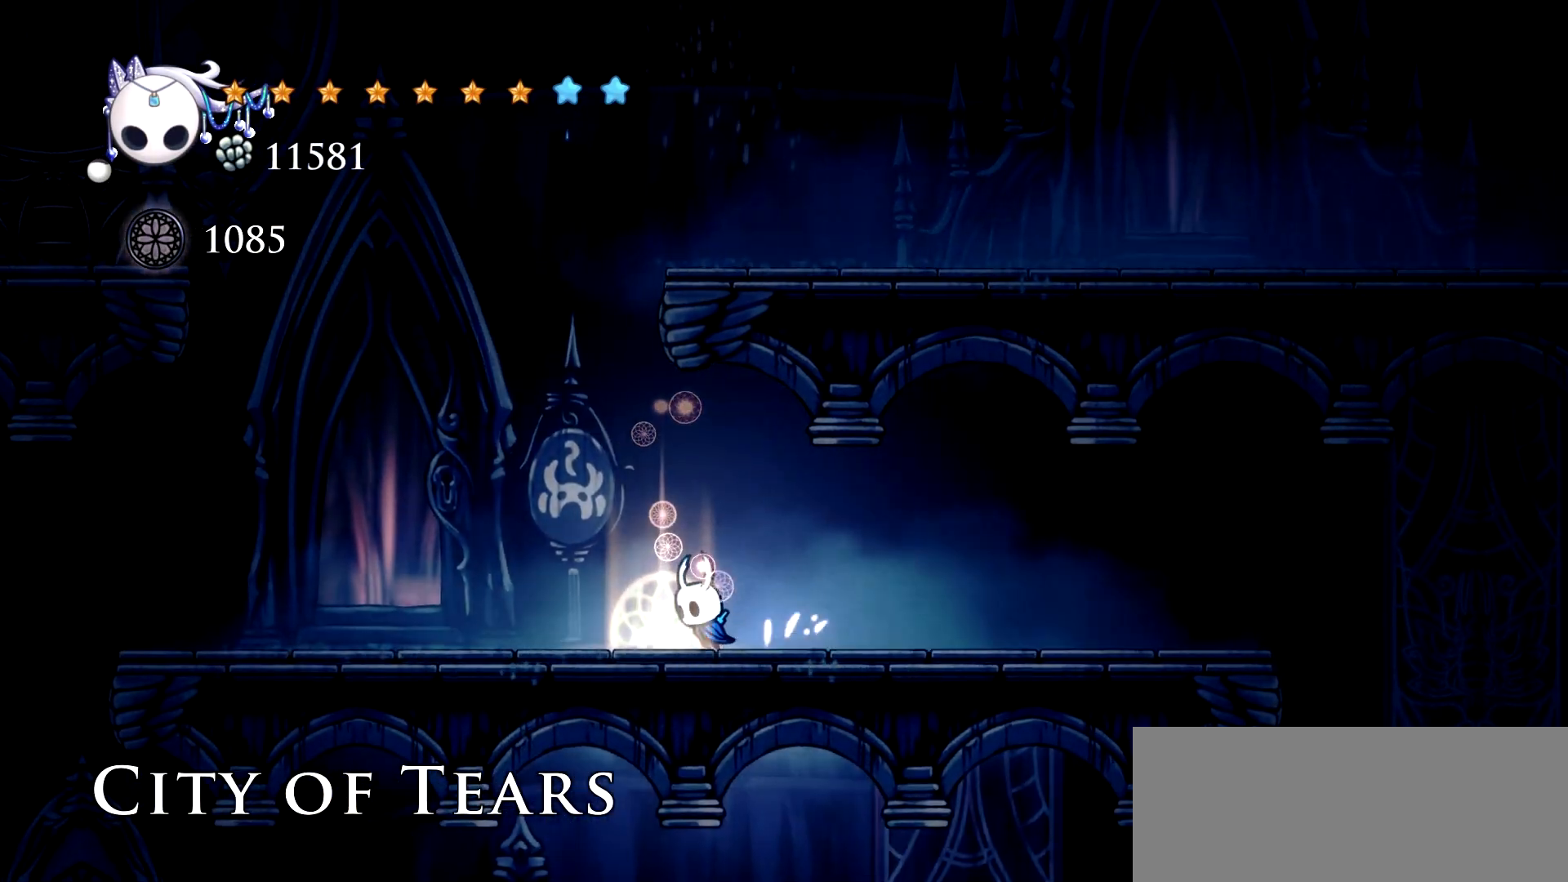
{"keys": ["right", "space"], "events": [[117, "space", "down"], [217, "left", "up"], [450, "right", "down"]]}
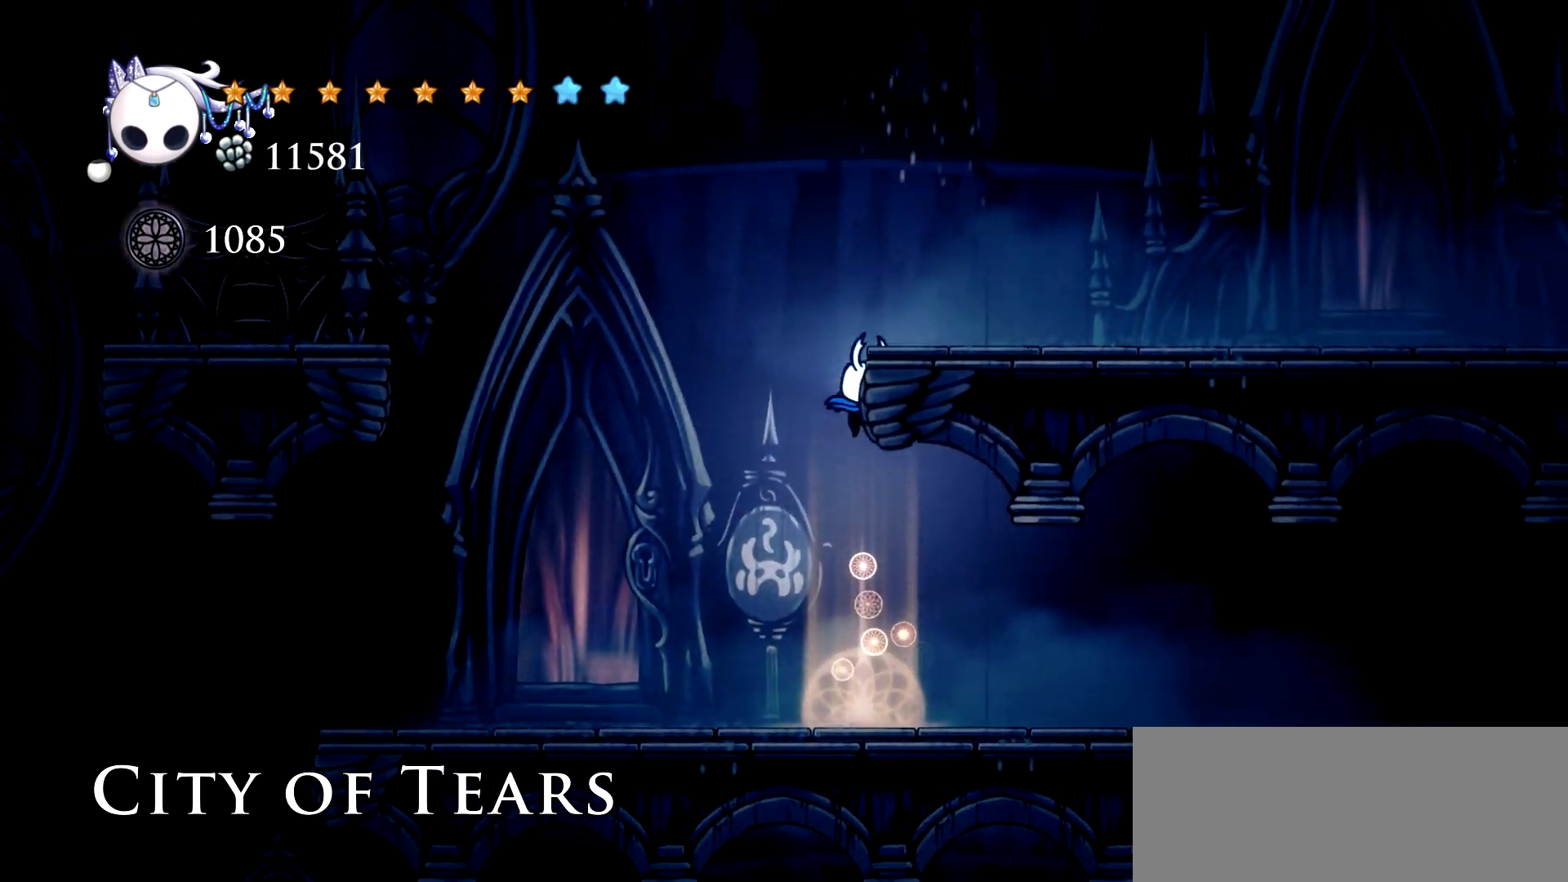
{"keys": ["right"], "events": [[84, "space", "up"], [134, "space", "down"], [417, "space", "up"]]}
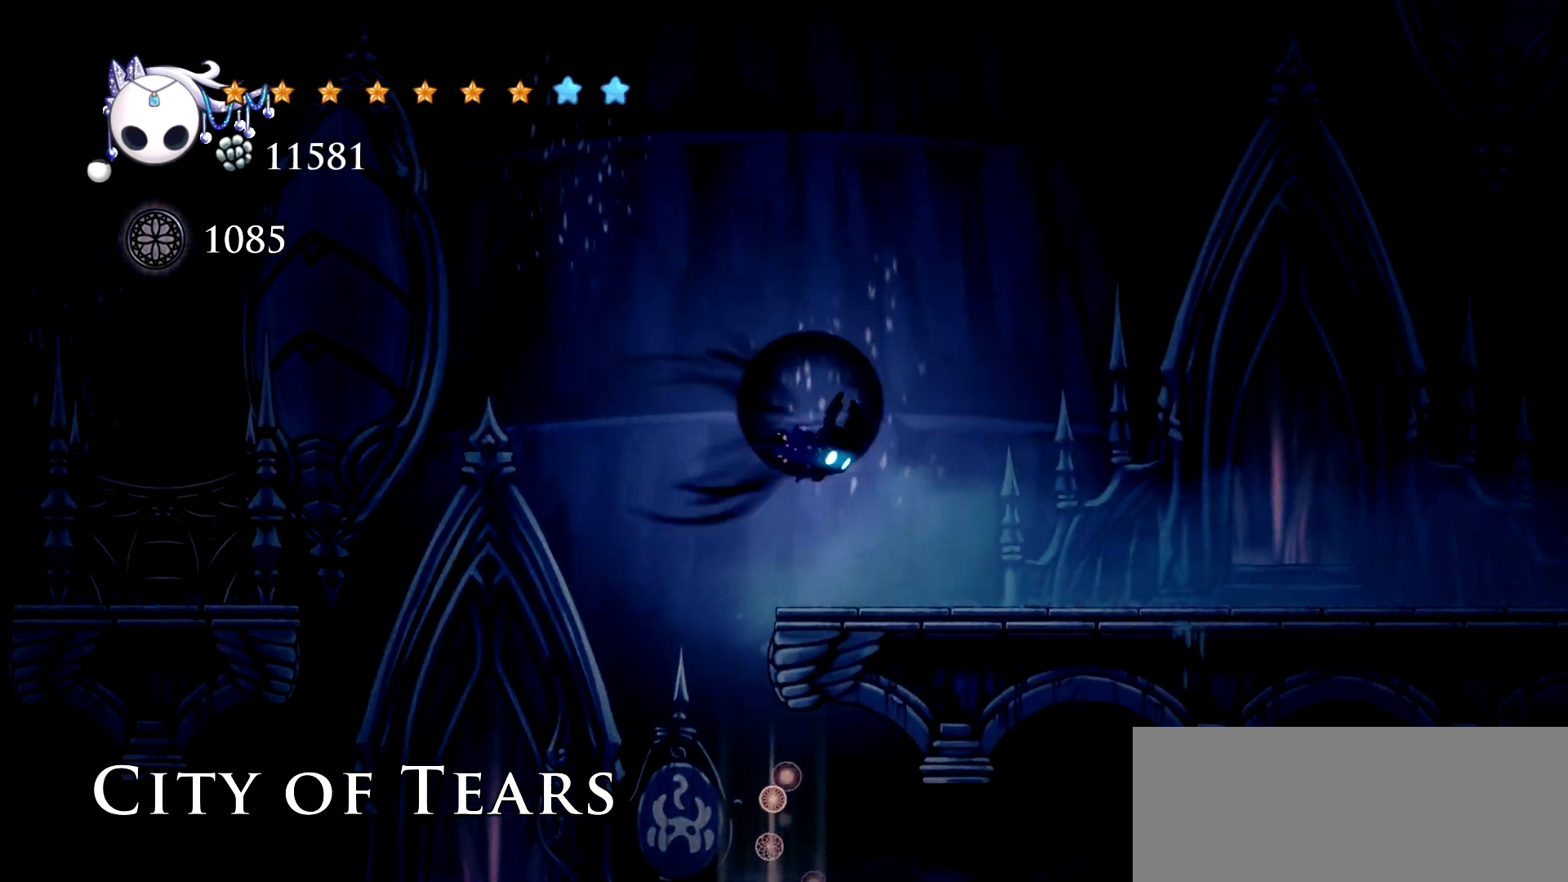
{"keys": ["right"], "events": [[17, "c", "down"], [100, "c", "up"]]}
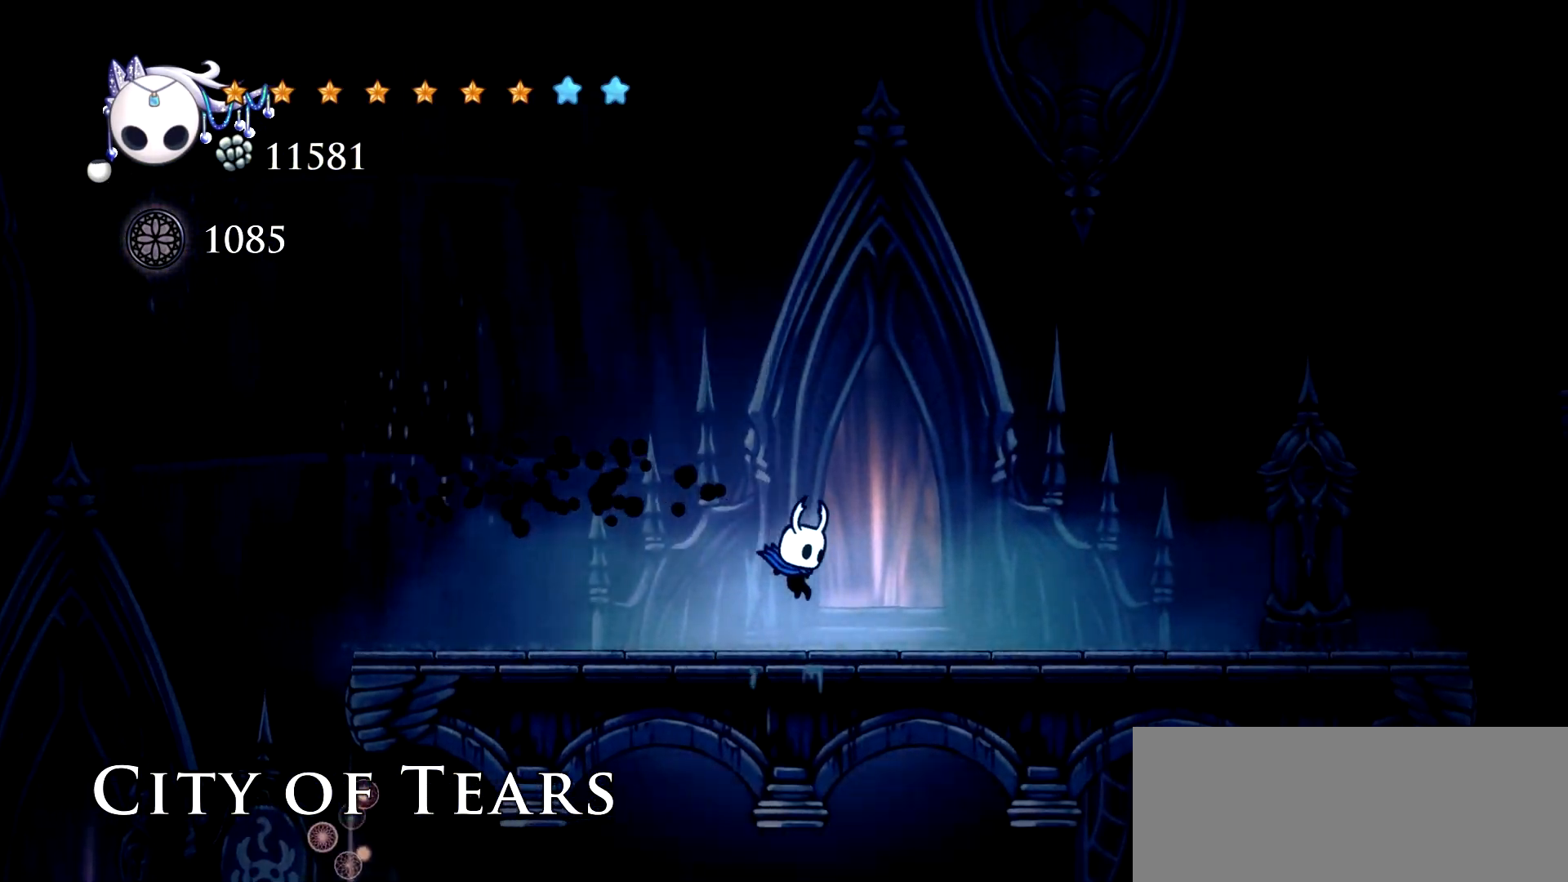
{"keys": ["right"], "events": [[117, "c", "down"], [167, "c", "up"], [267, "c", "down"], [350, "c", "up"]]}
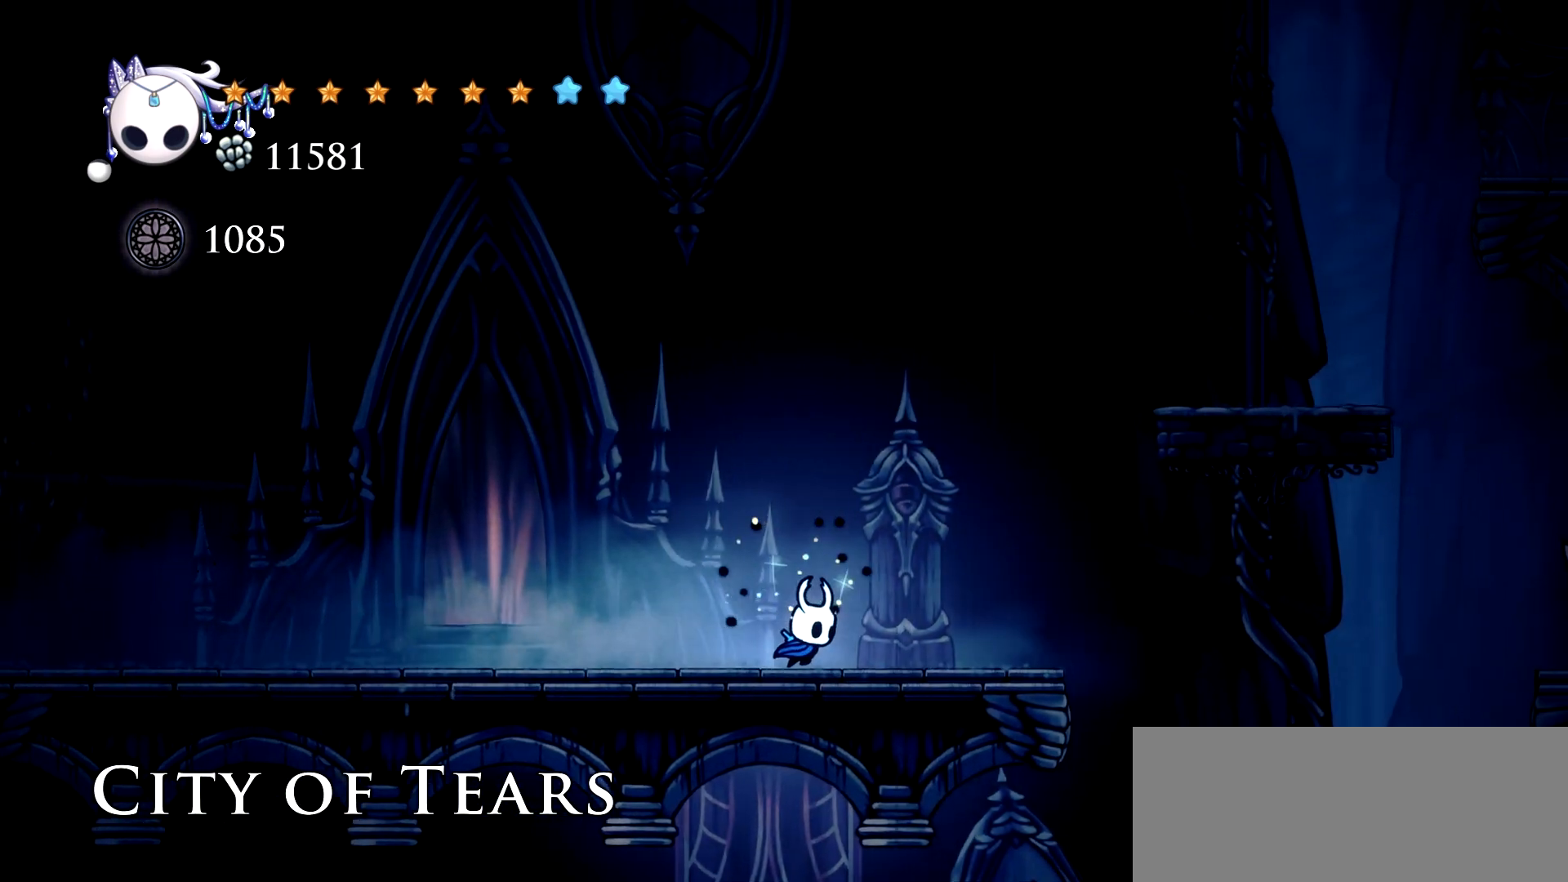
{"keys": ["right", "space"], "events": [[134, "space", "down"]]}
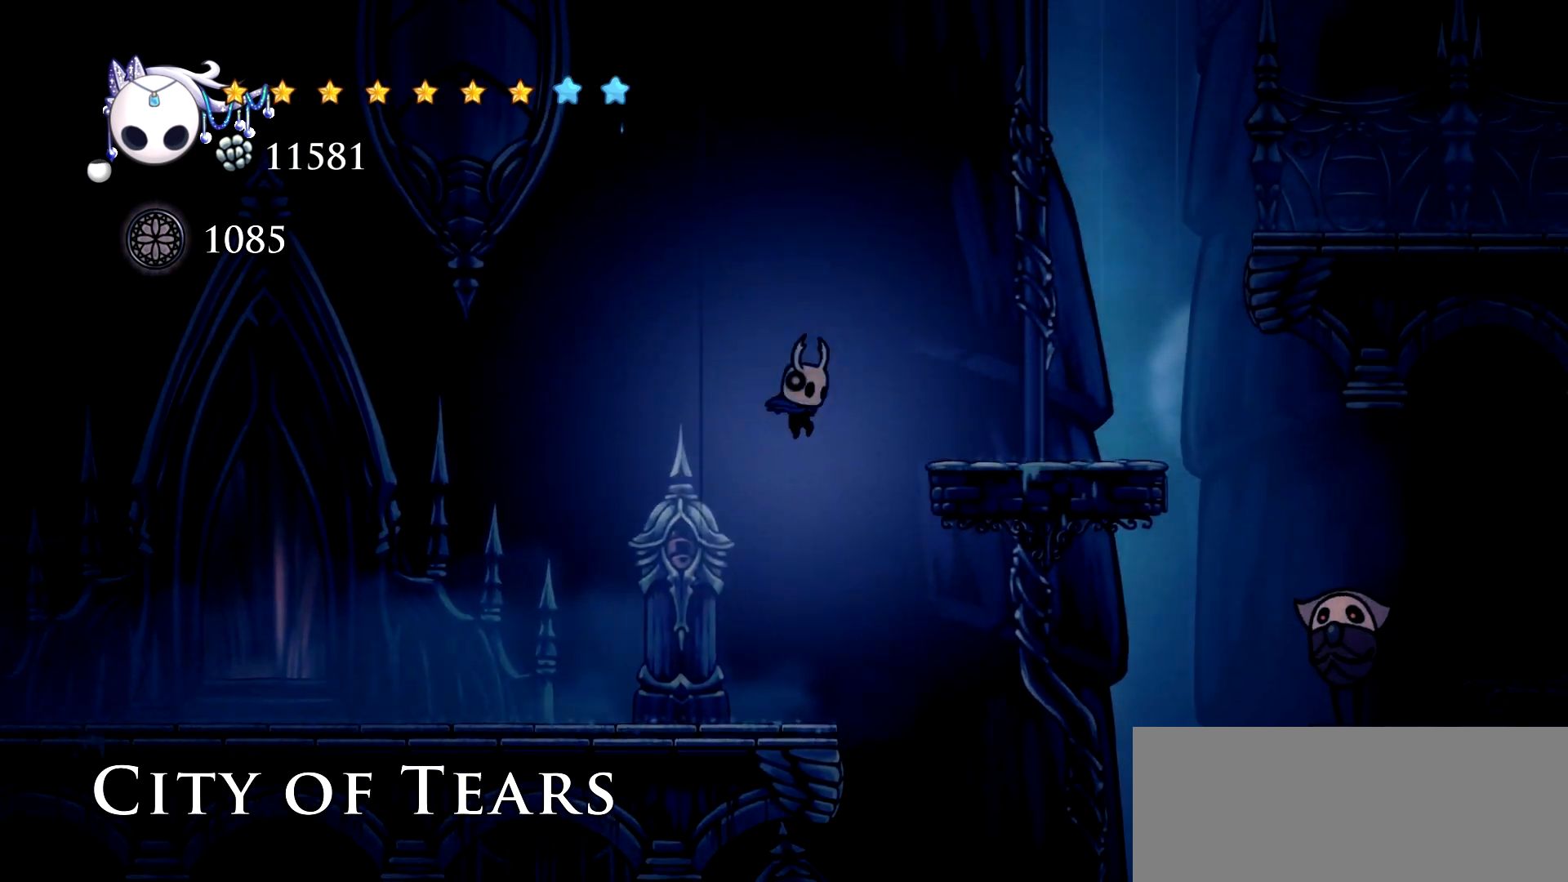
{"keys": ["right", "space"], "events": [[300, "space", "up"], [434, "space", "down"]]}
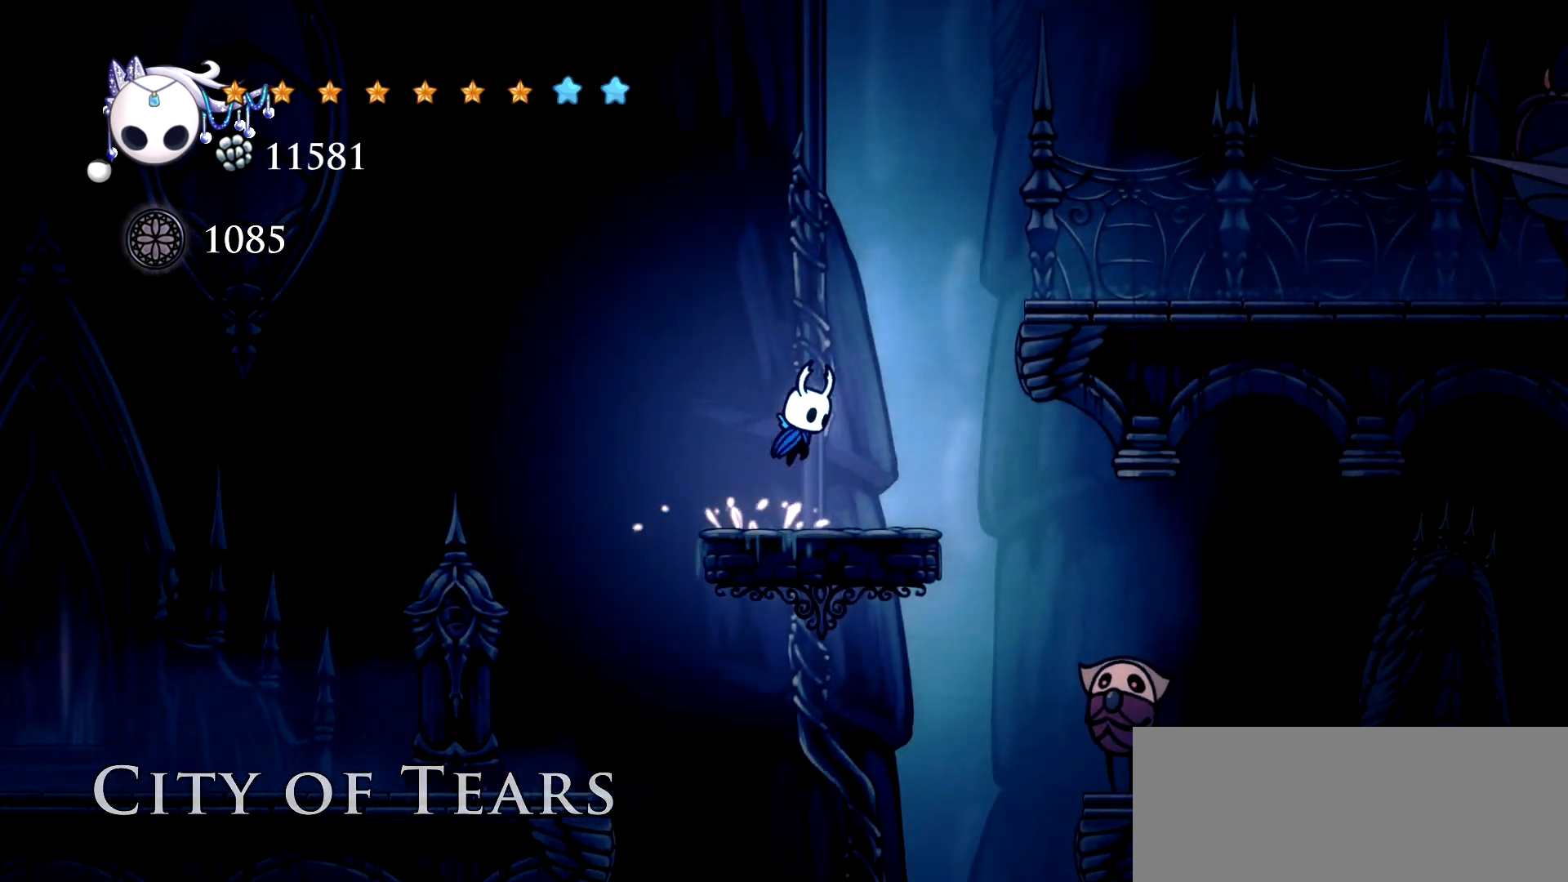
{"keys": ["right"], "events": [[350, "space", "up"]]}
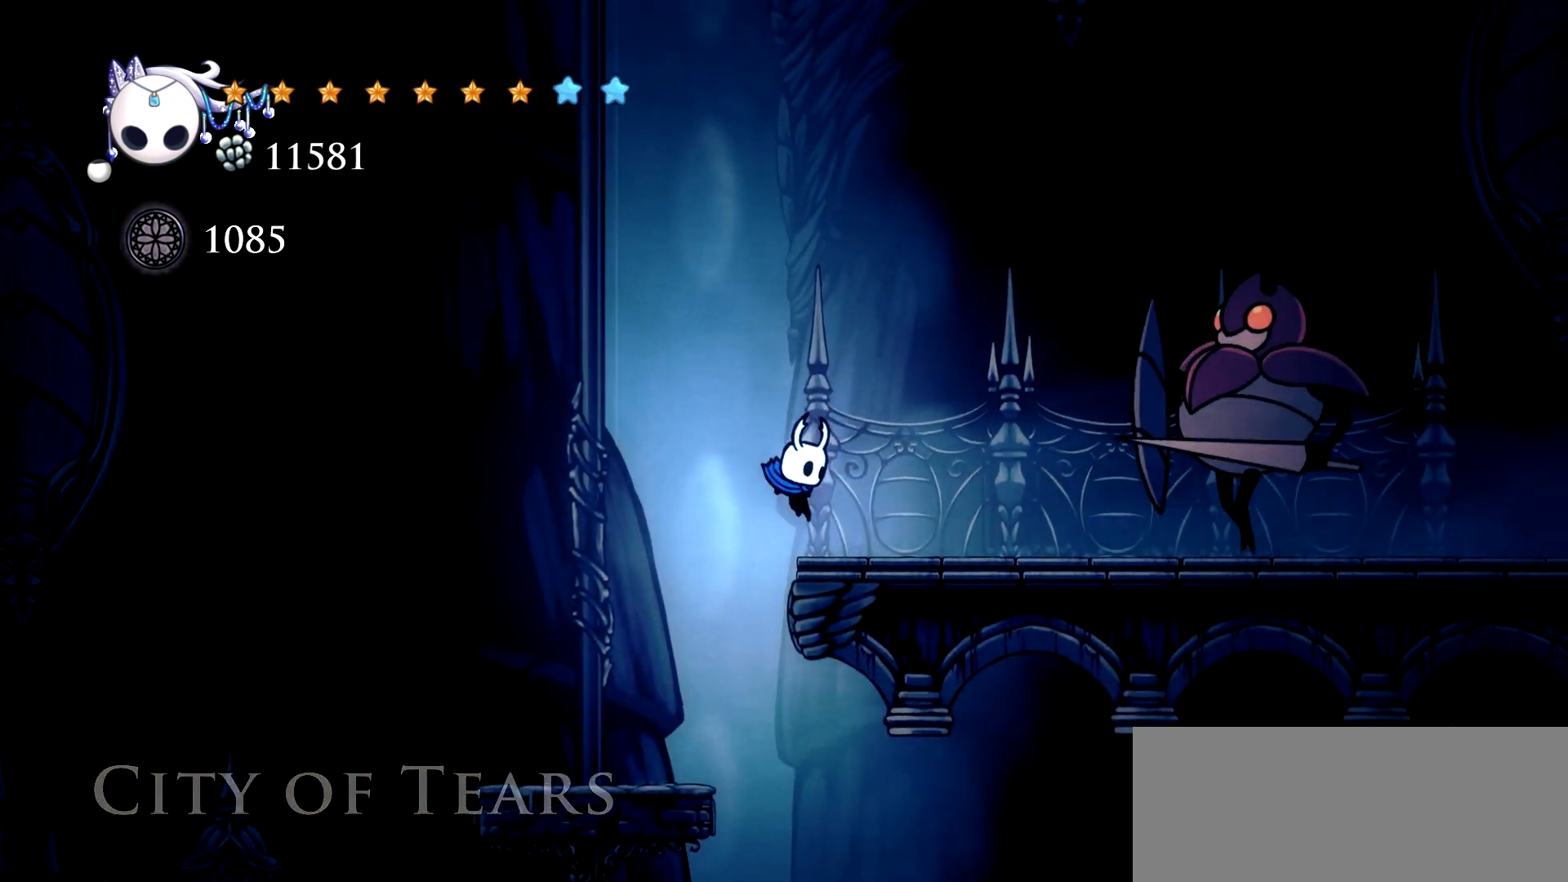
{"keys": ["right", "space"], "events": [[184, "space", "down"]]}
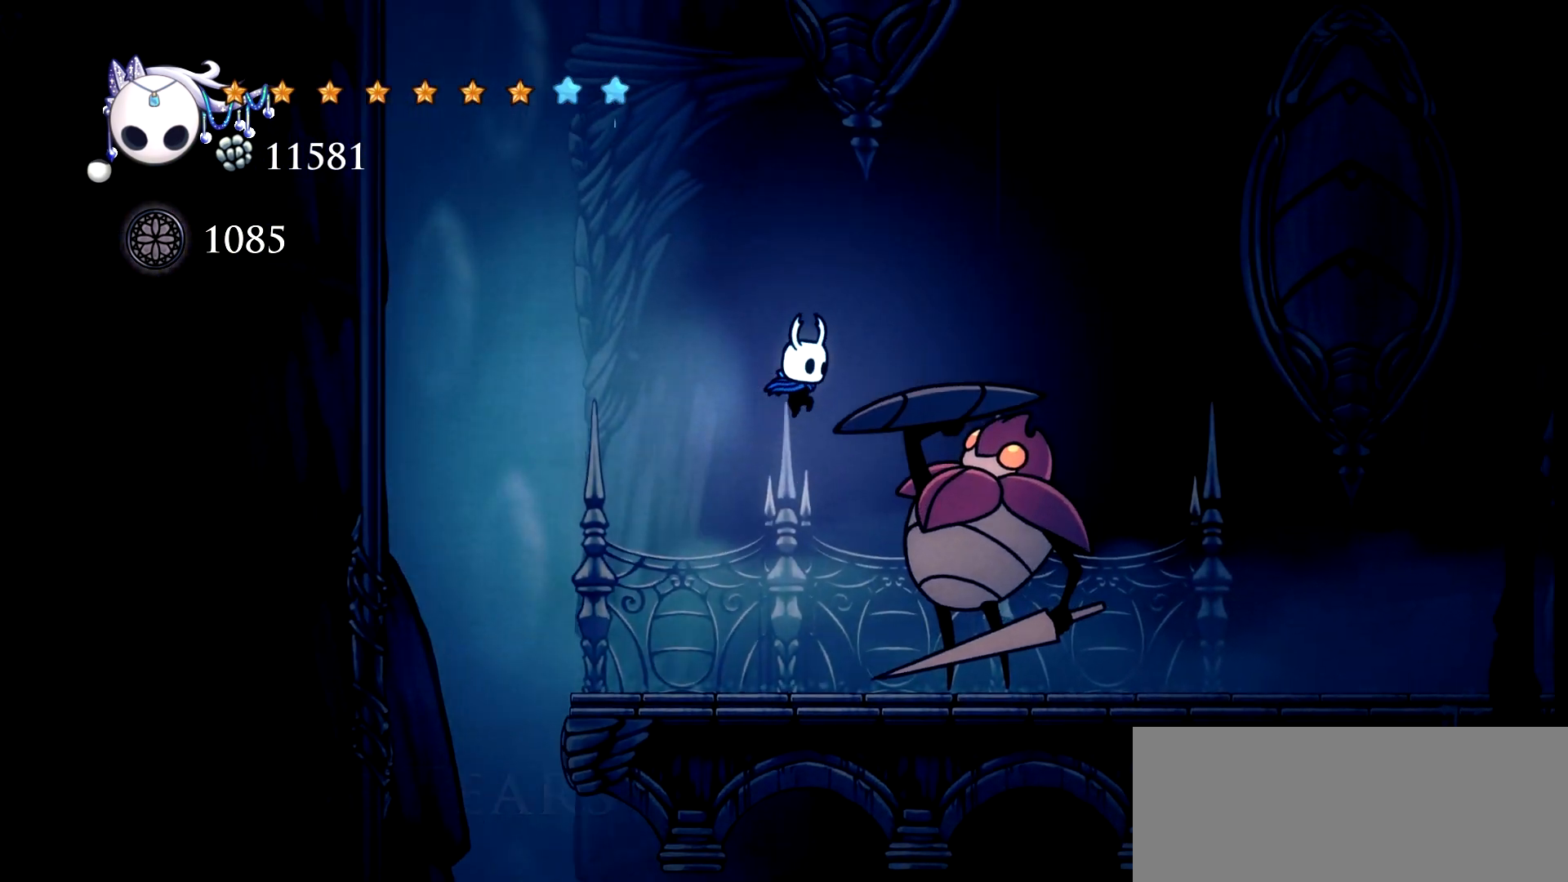
{"keys": ["down", "right"], "events": [[100, "c", "down"], [200, "c", "up"], [200, "down", "down"], [250, "space", "up"], [334, "x", "down"], [434, "x", "up"]]}
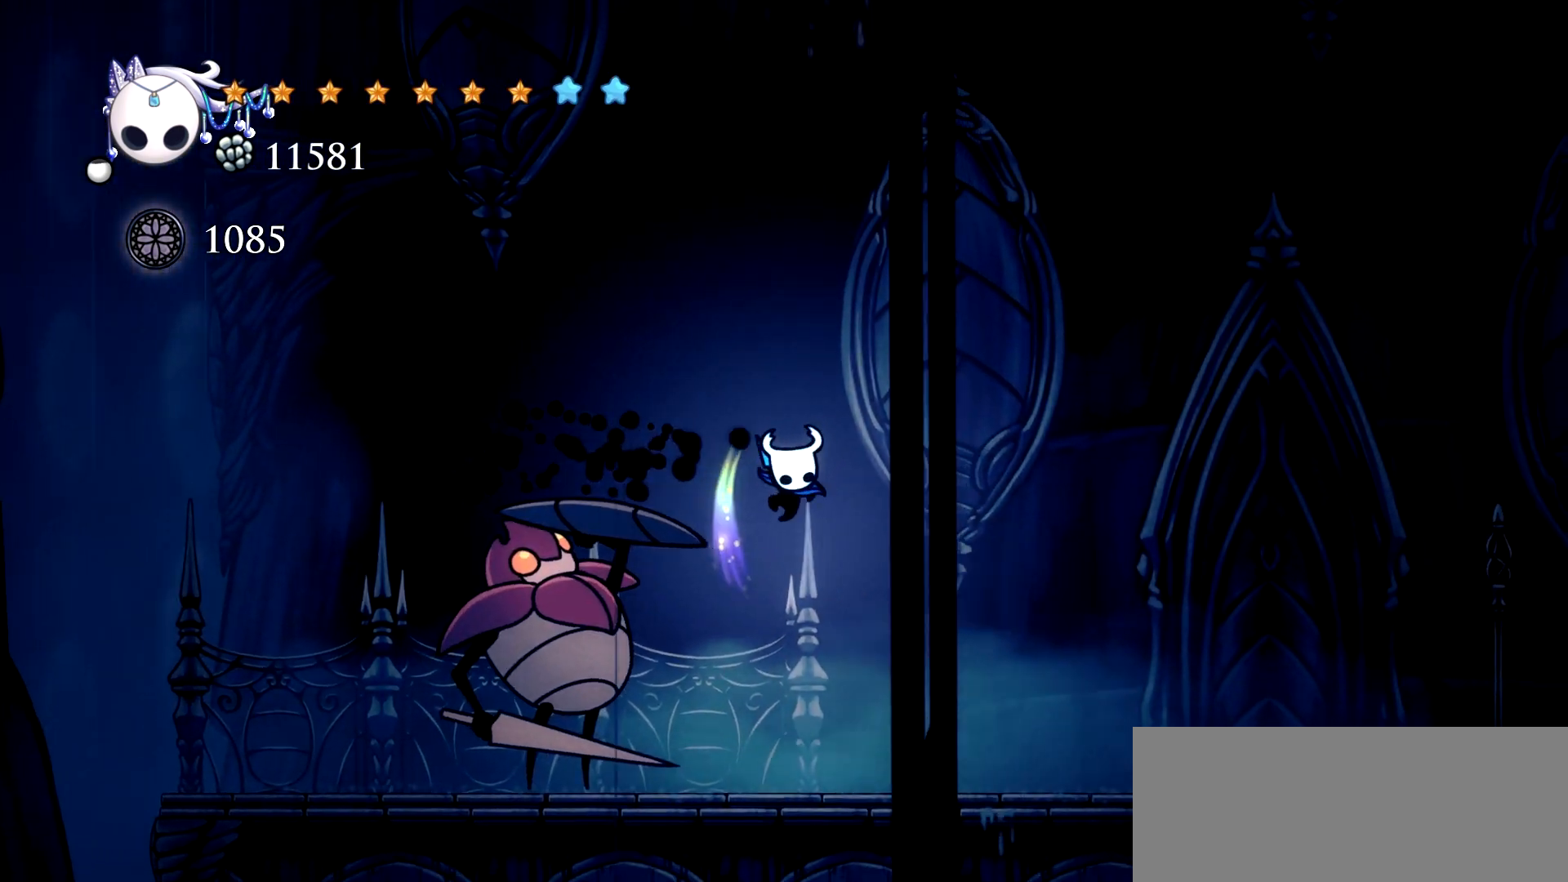
{"keys": ["right"], "events": [[34, "down", "up"], [300, "c", "down"], [400, "c", "up"]]}
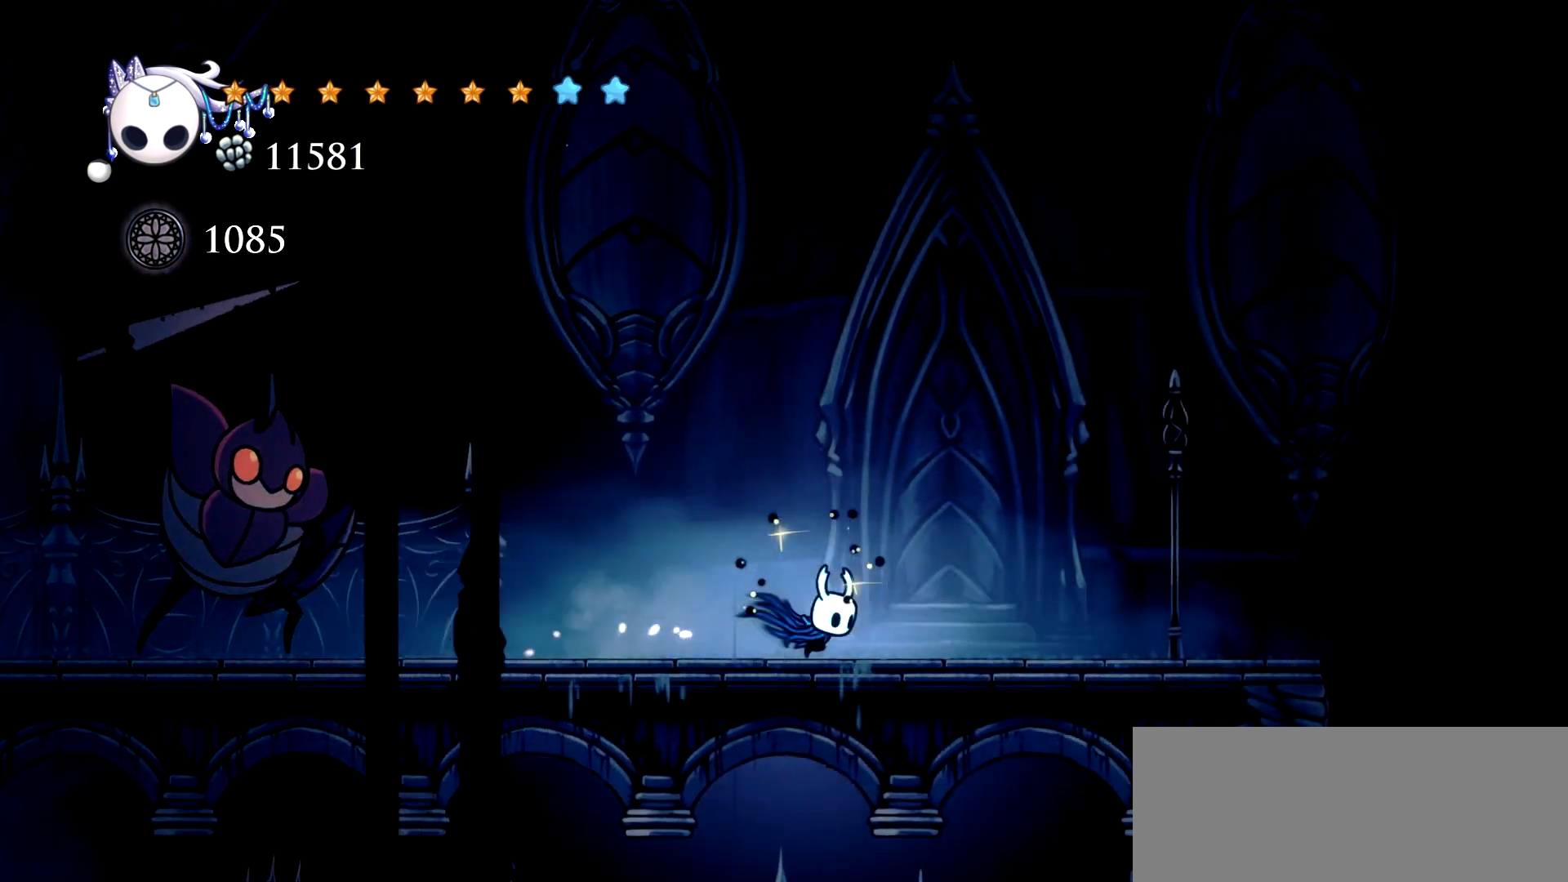
{"keys": ["right"], "events": []}
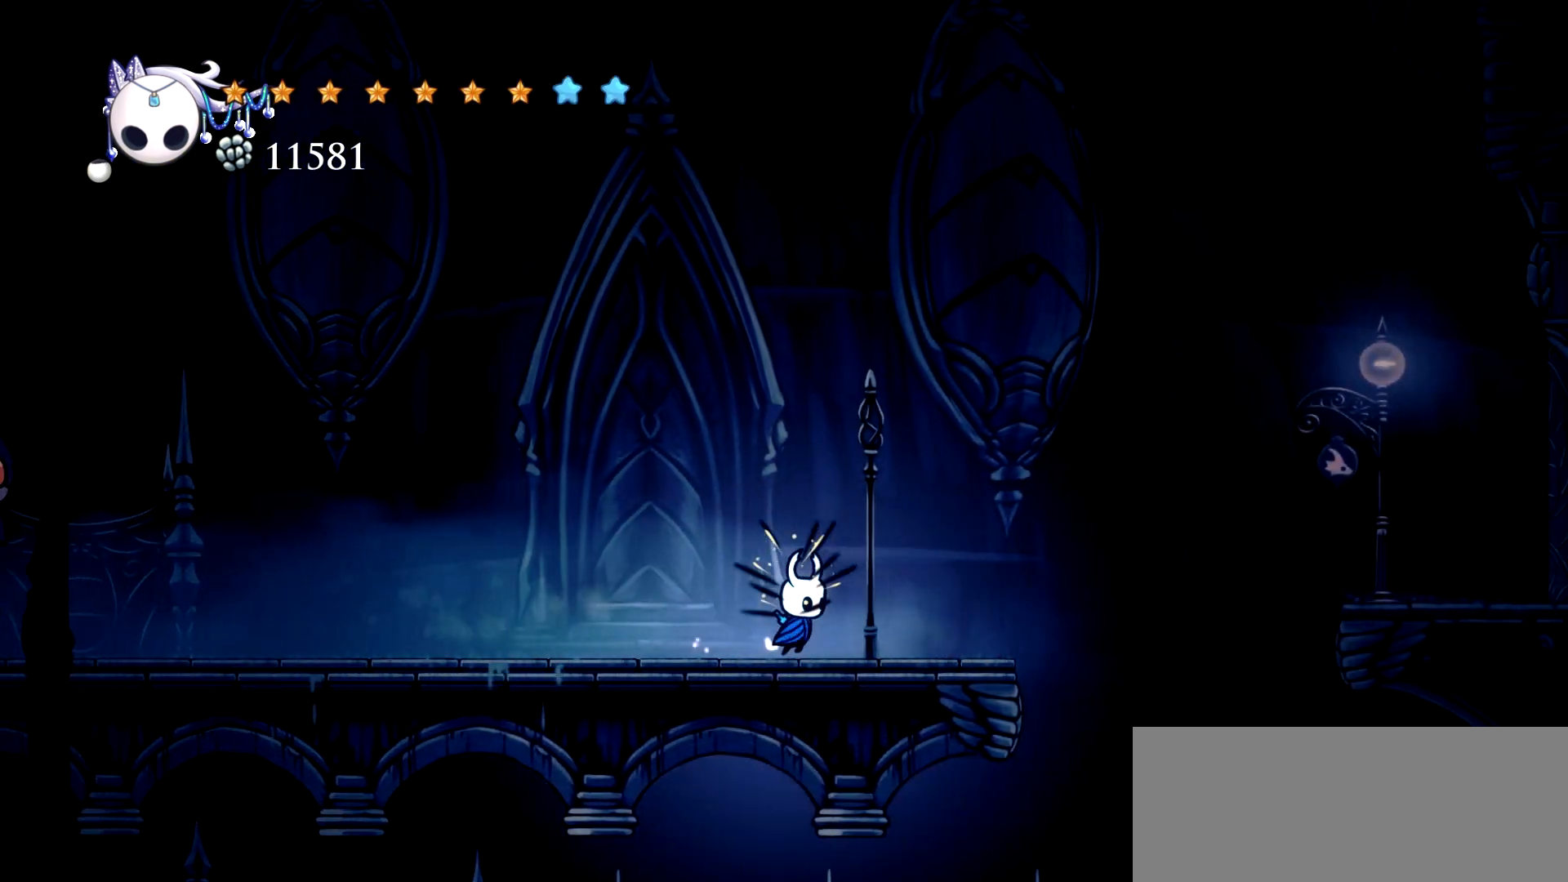
{"keys": ["right", "space"], "events": [[284, "space", "down"]]}
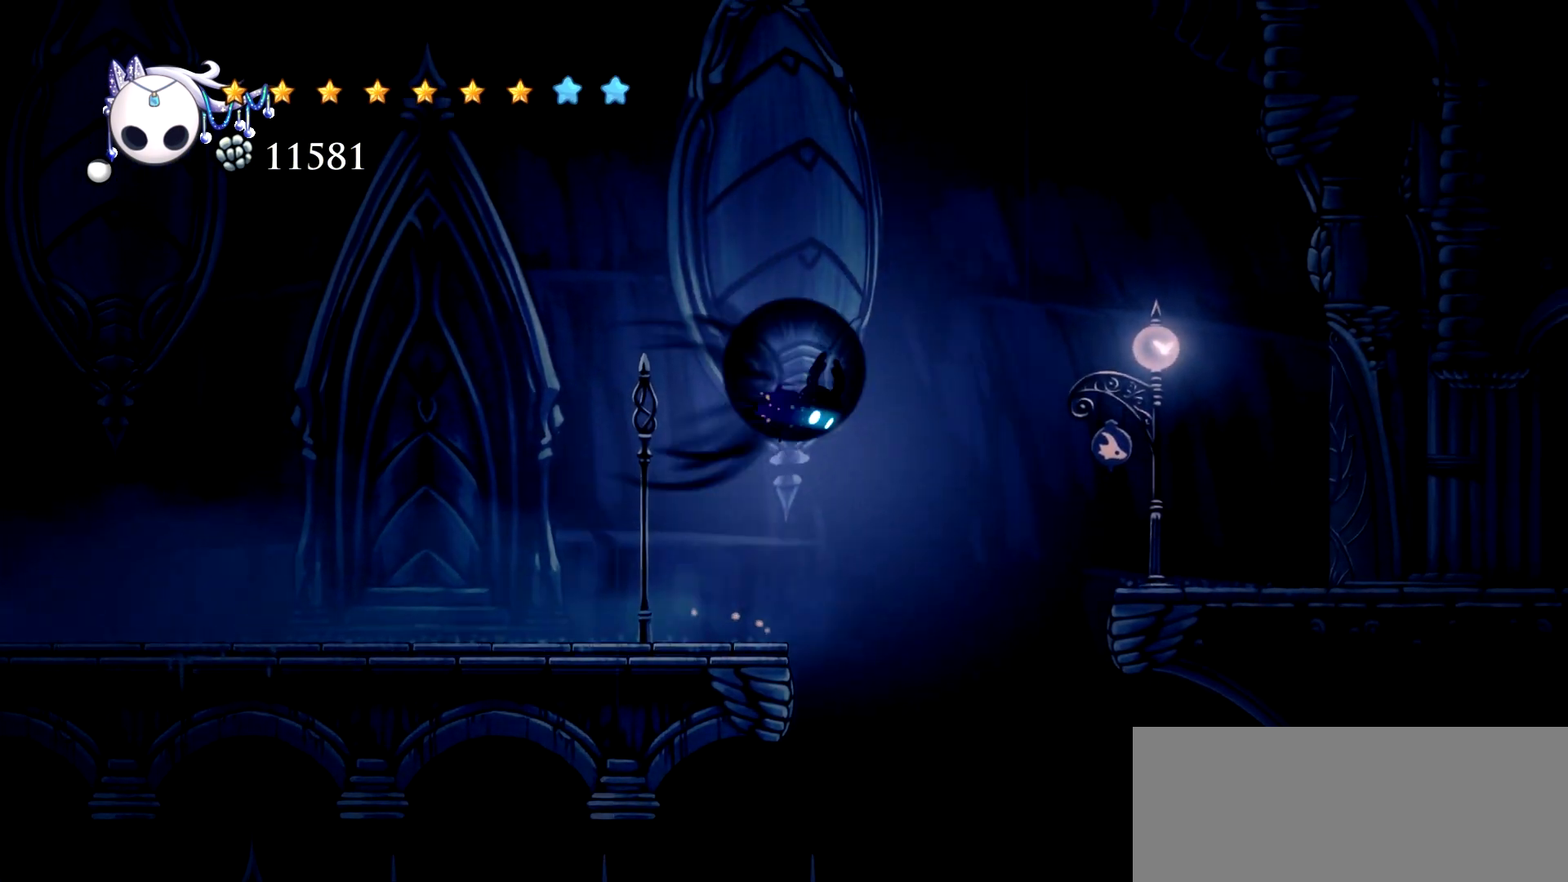
{"keys": ["right"], "events": [[34, "c", "down"], [167, "c", "up"], [167, "space", "up"]]}
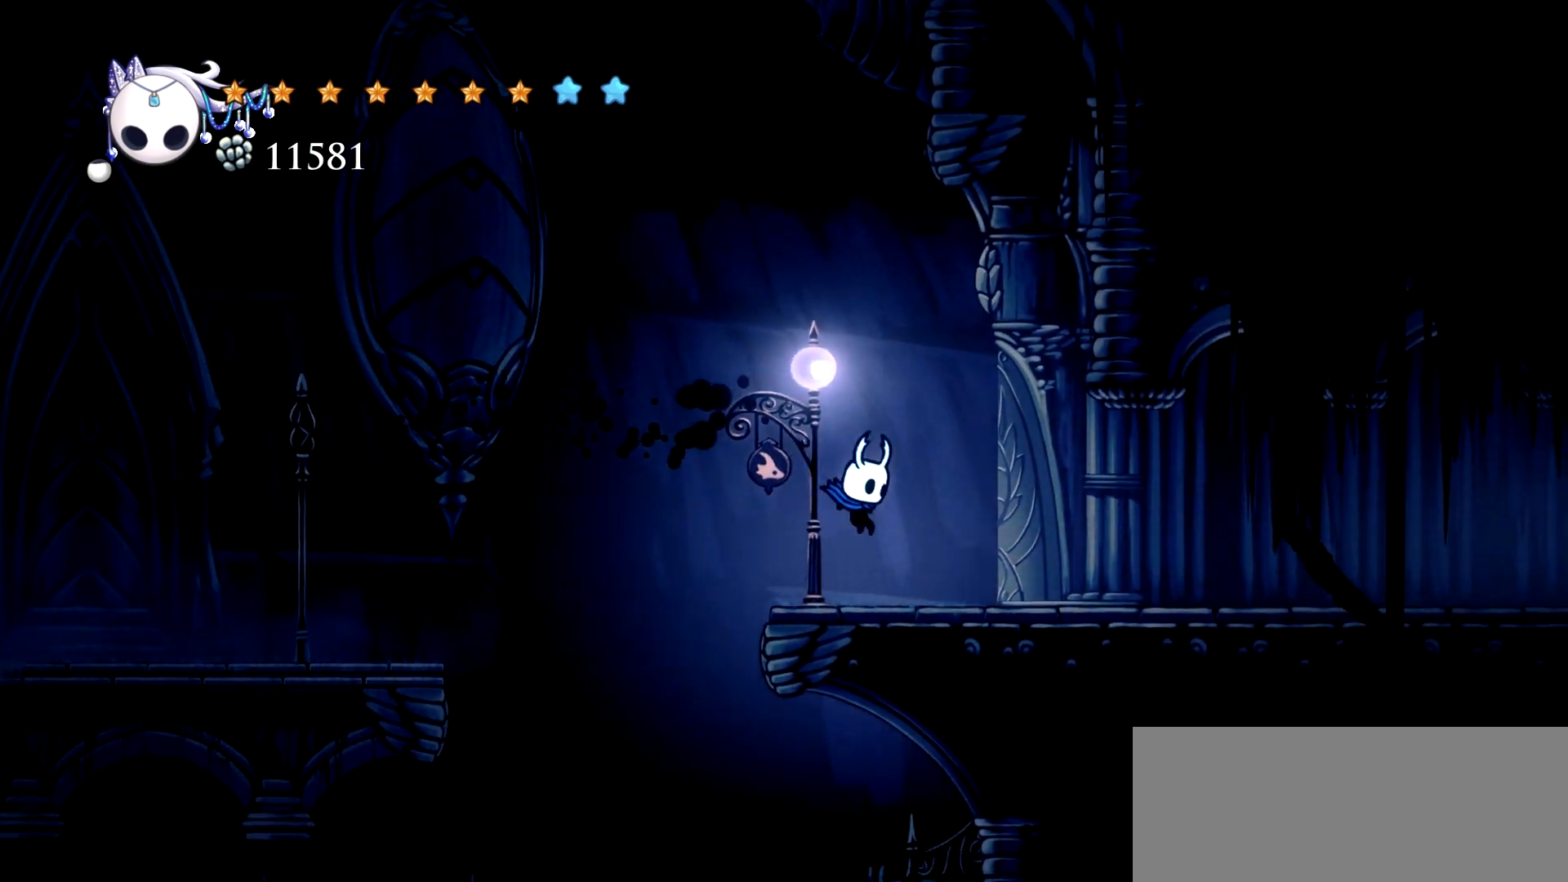
{"keys": ["c", "right"], "events": [[84, "c", "down"], [184, "c", "up"], [284, "c", "down"], [317, "c", "up"], [417, "c", "down"]]}
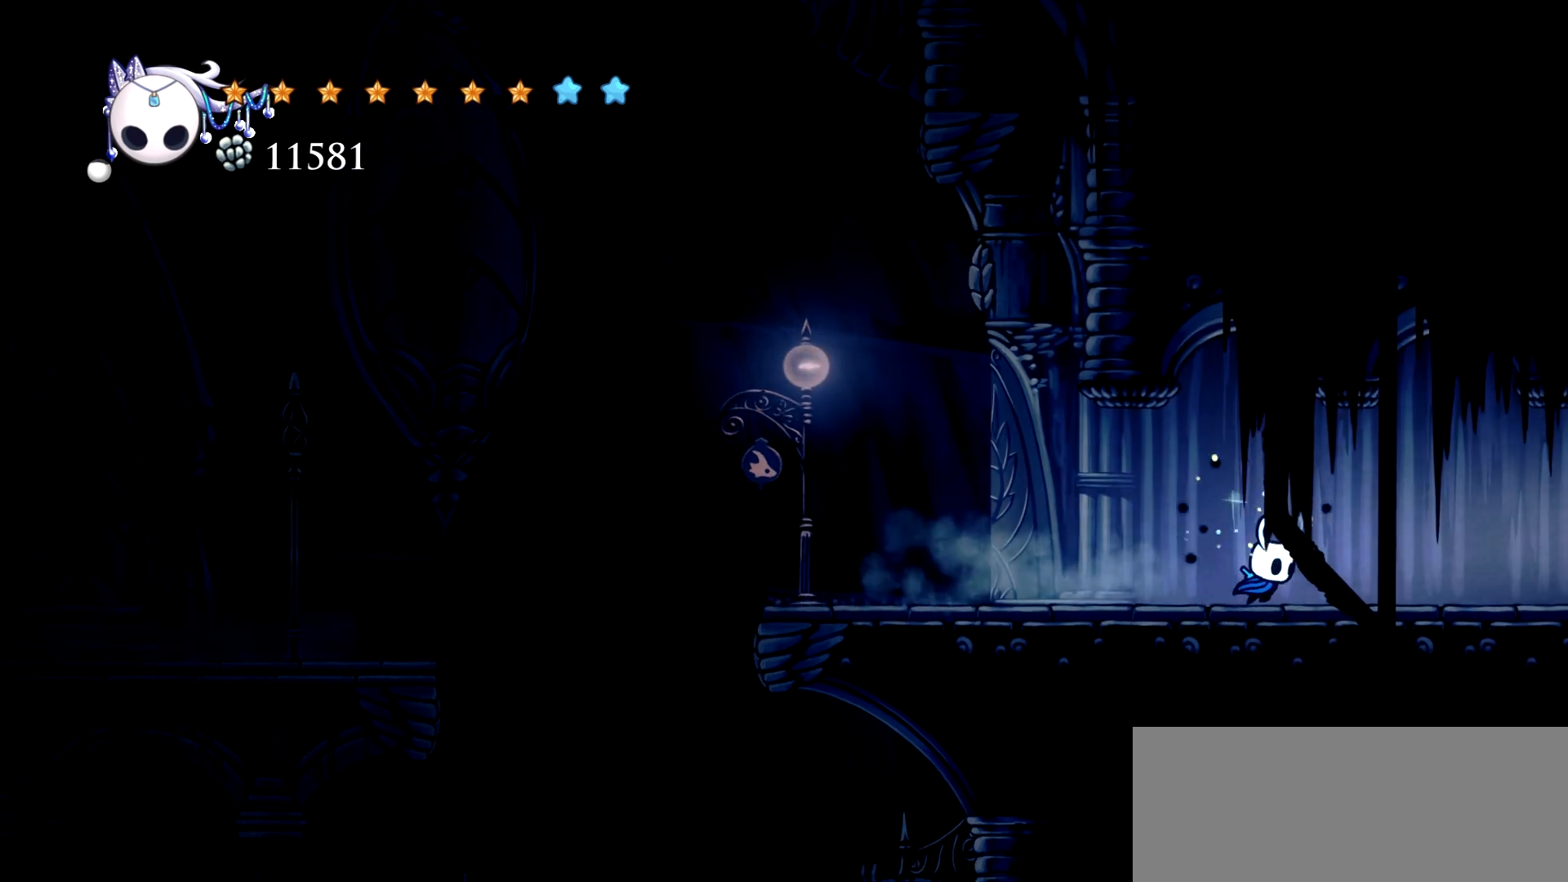
{"keys": ["c", "right"], "events": [[17, "c", "up"], [100, "c", "down"], [150, "c", "up"], [250, "c", "down"], [334, "c", "up"], [384, "c", "down"]]}
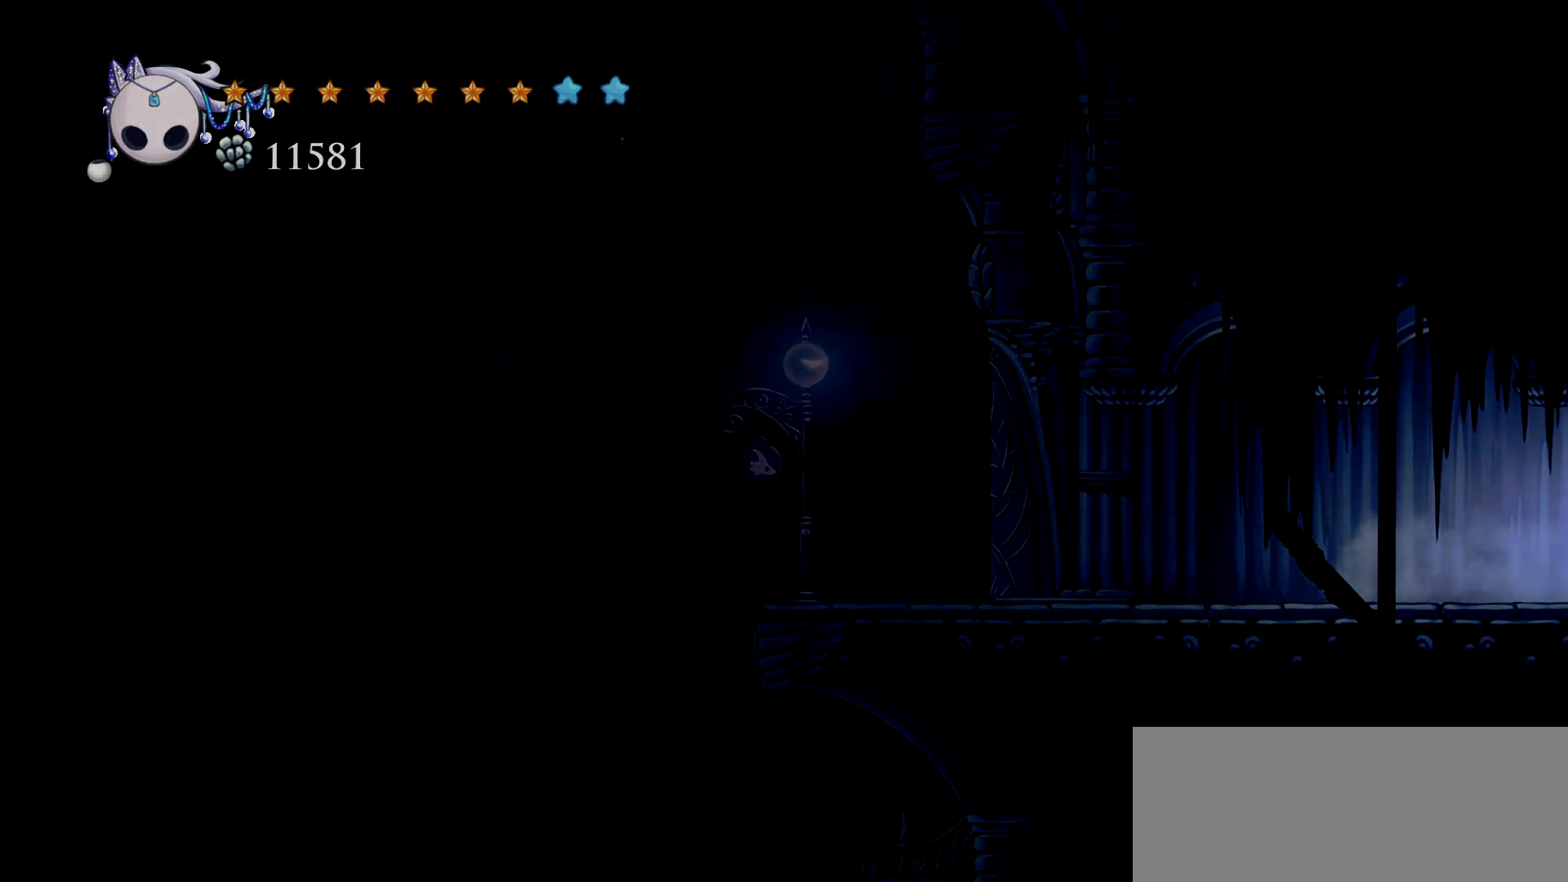
{"keys": ["right"], "events": [[34, "c", "up"]]}
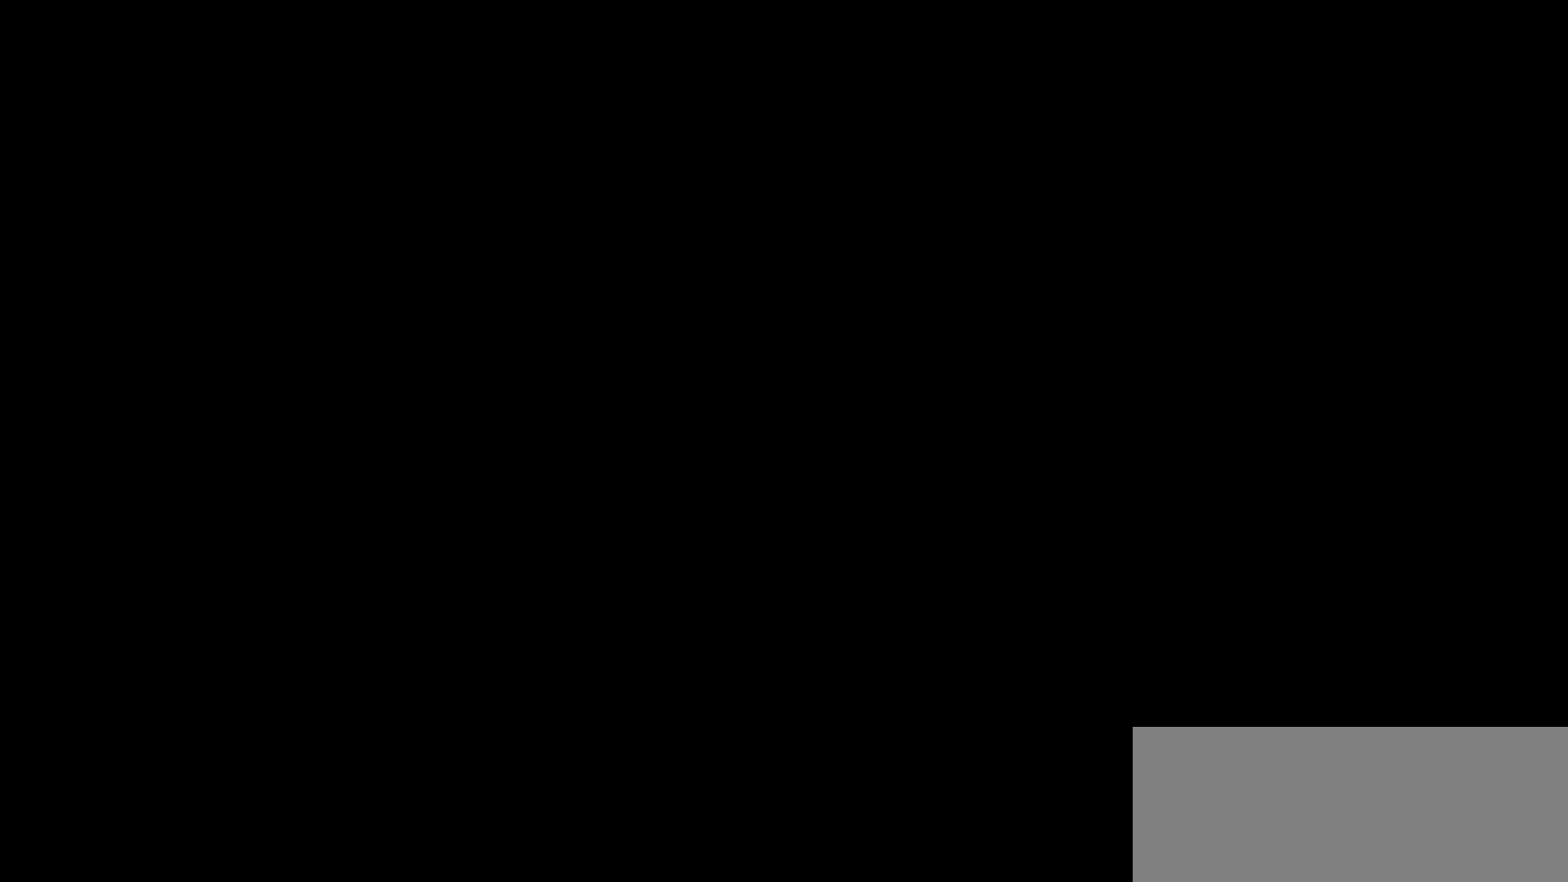
{"keys": ["right"], "events": []}
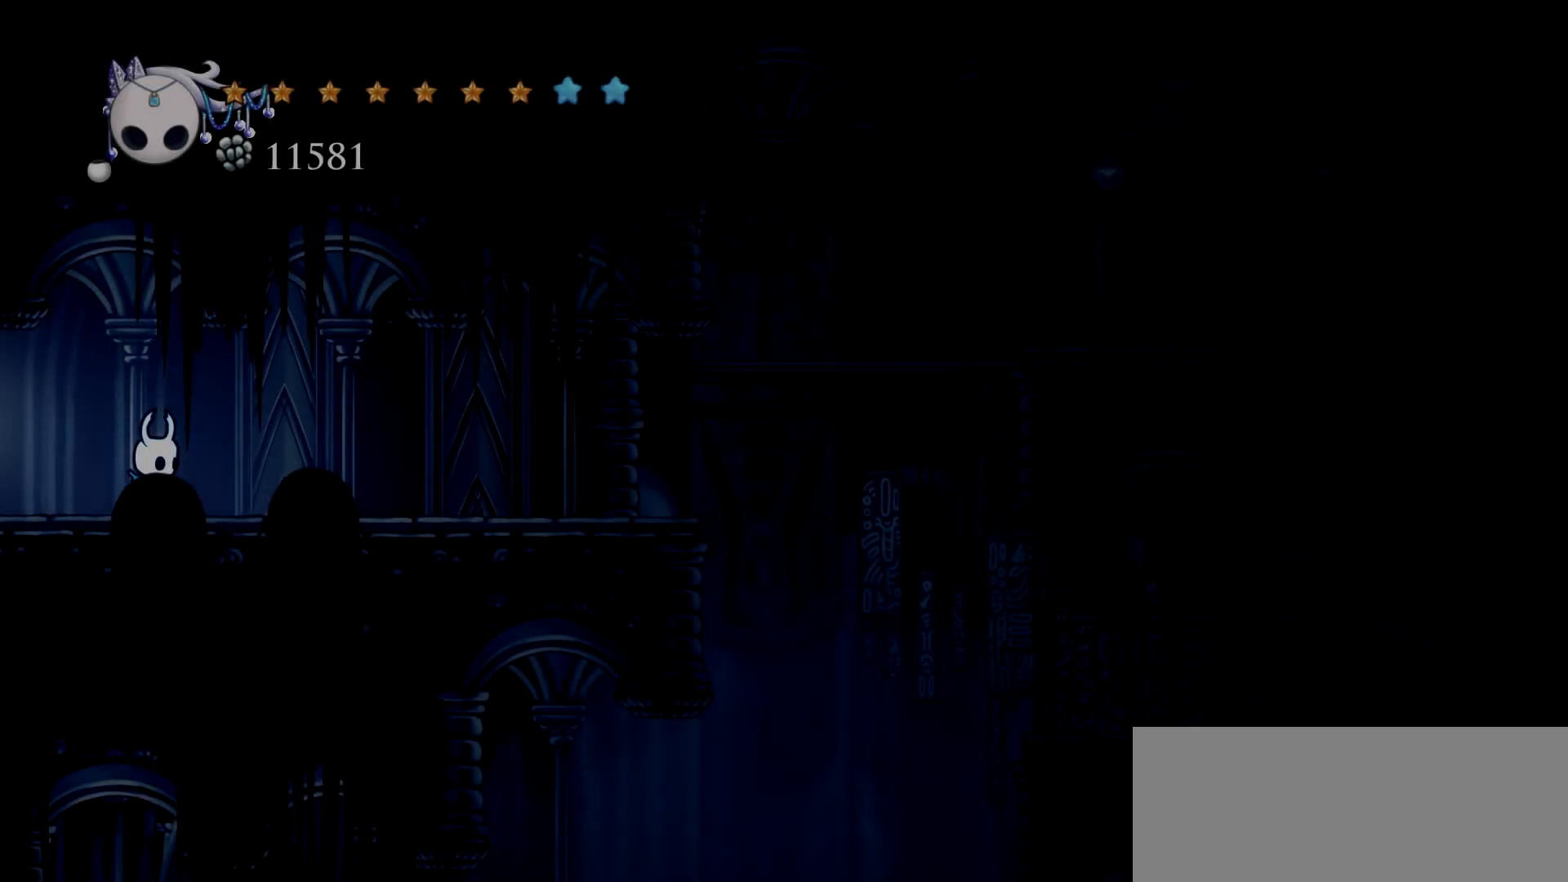
{"keys": ["right"], "events": []}
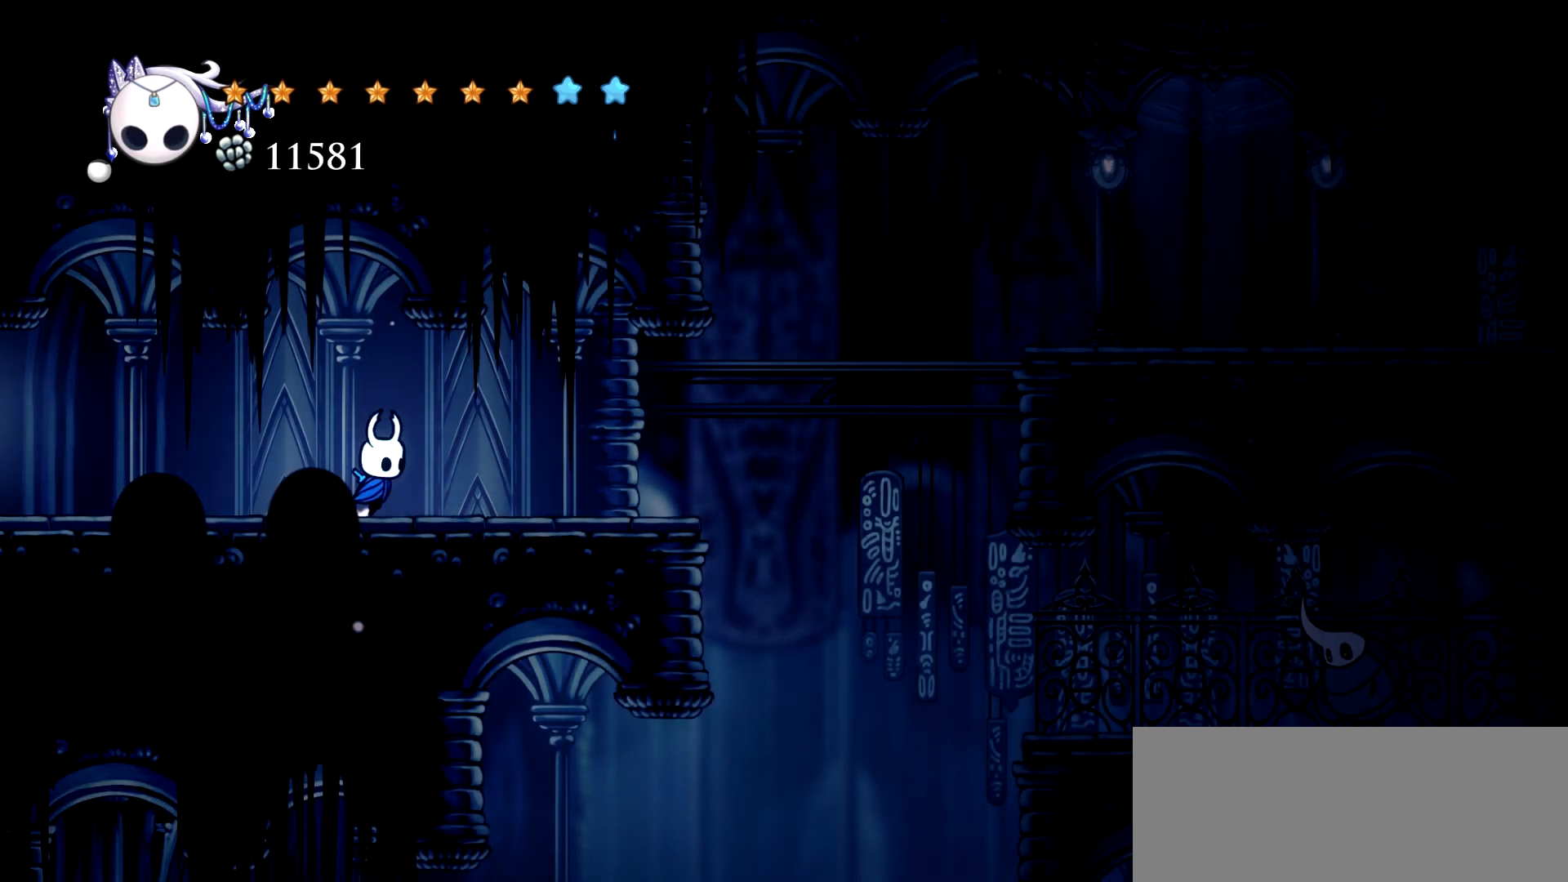
{"keys": ["right"], "events": []}
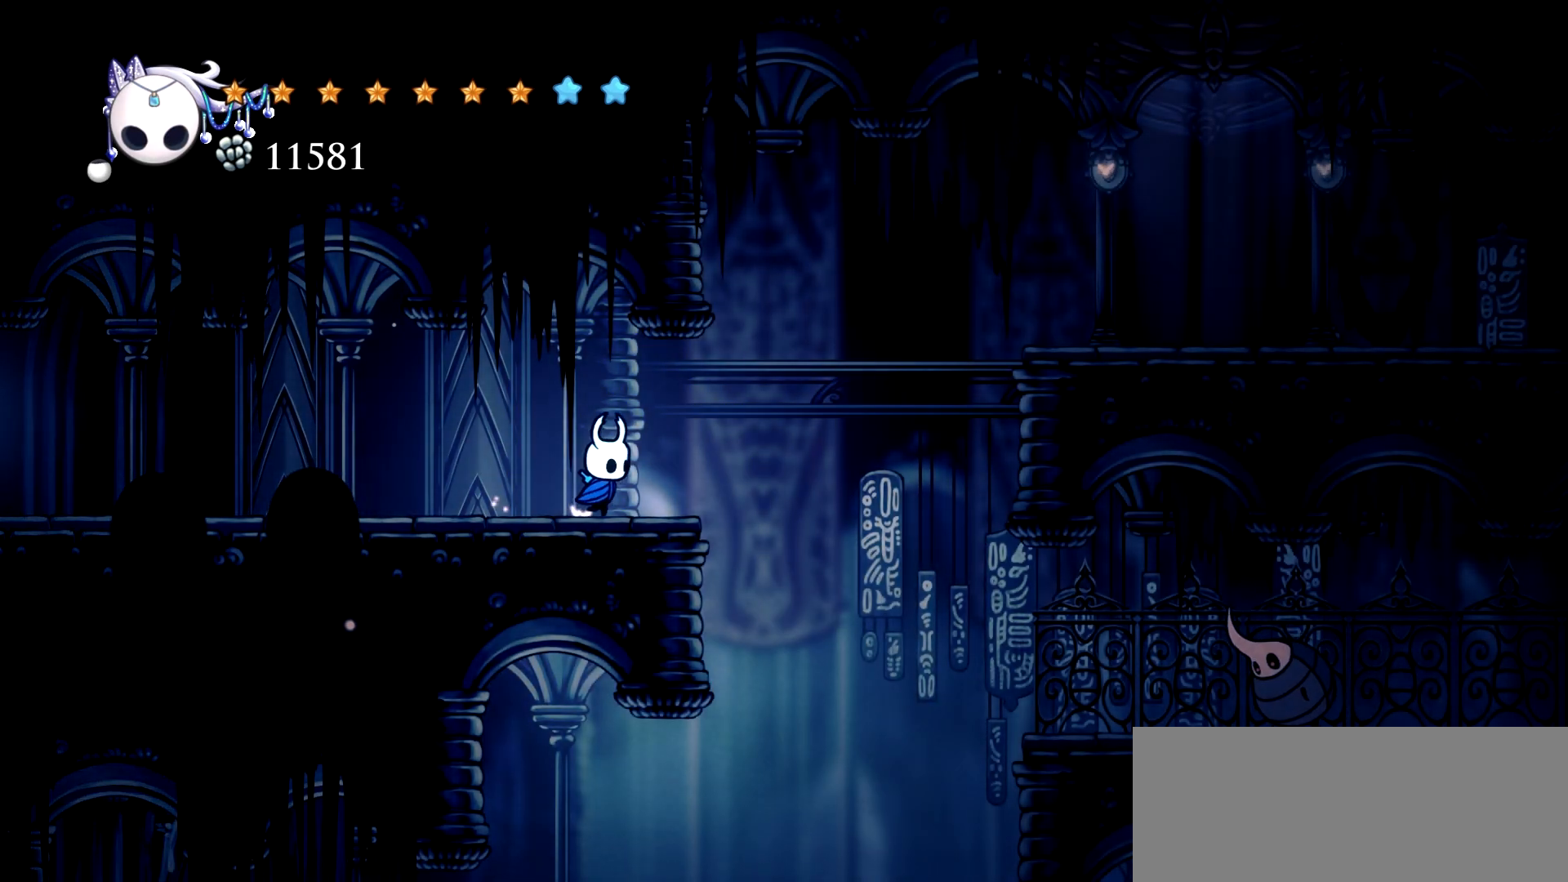
{"keys": ["right", "space"], "events": [[184, "space", "down"]]}
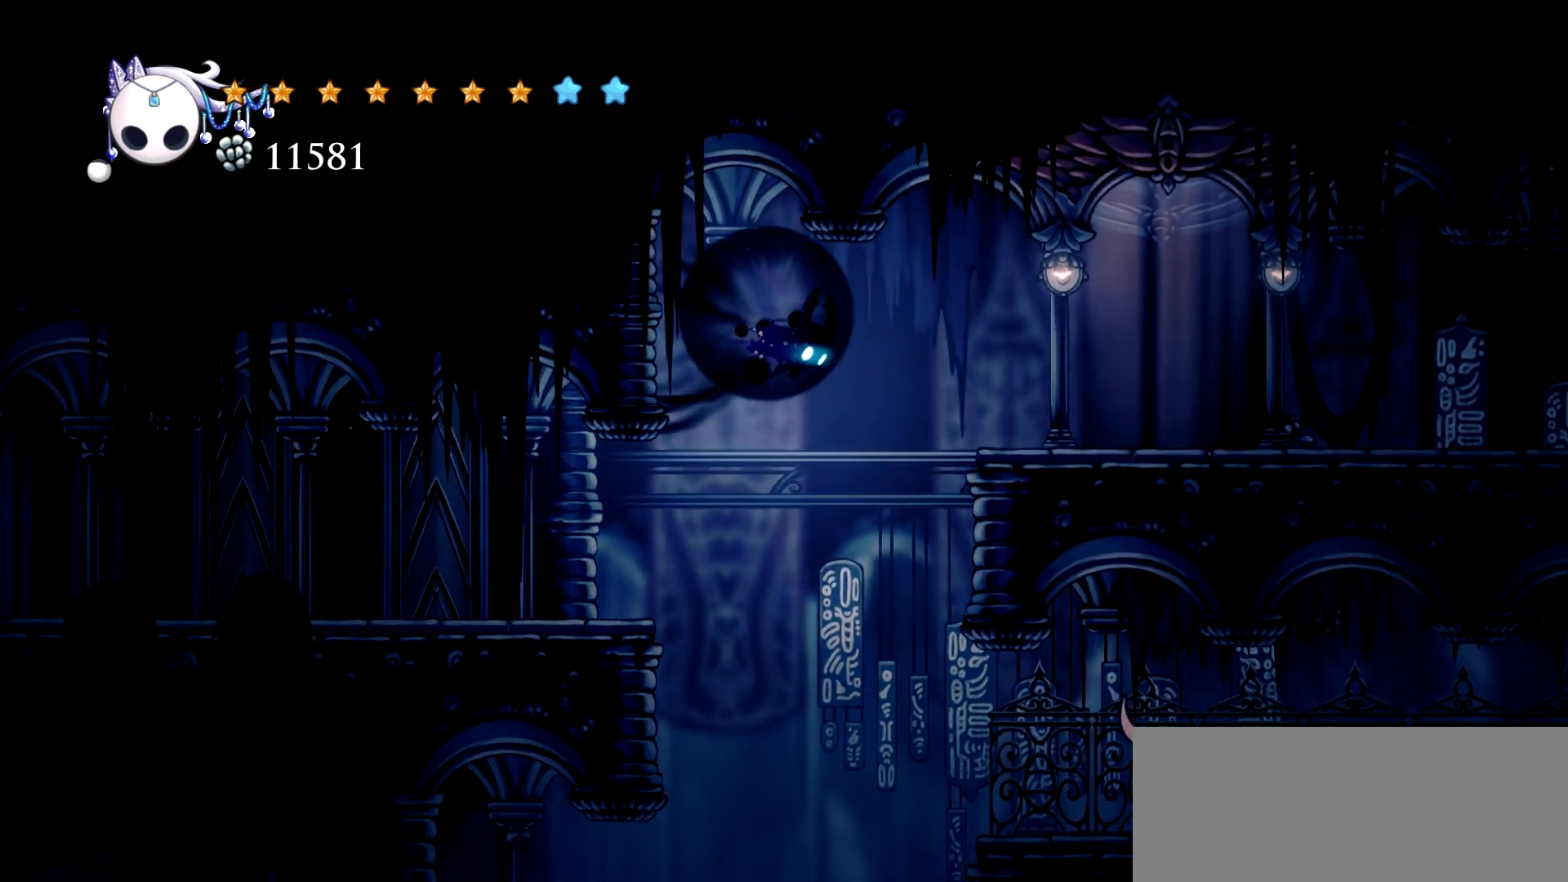
{"keys": ["right"], "events": [[17, "c", "down"], [150, "space", "up"], [200, "c", "up"]]}
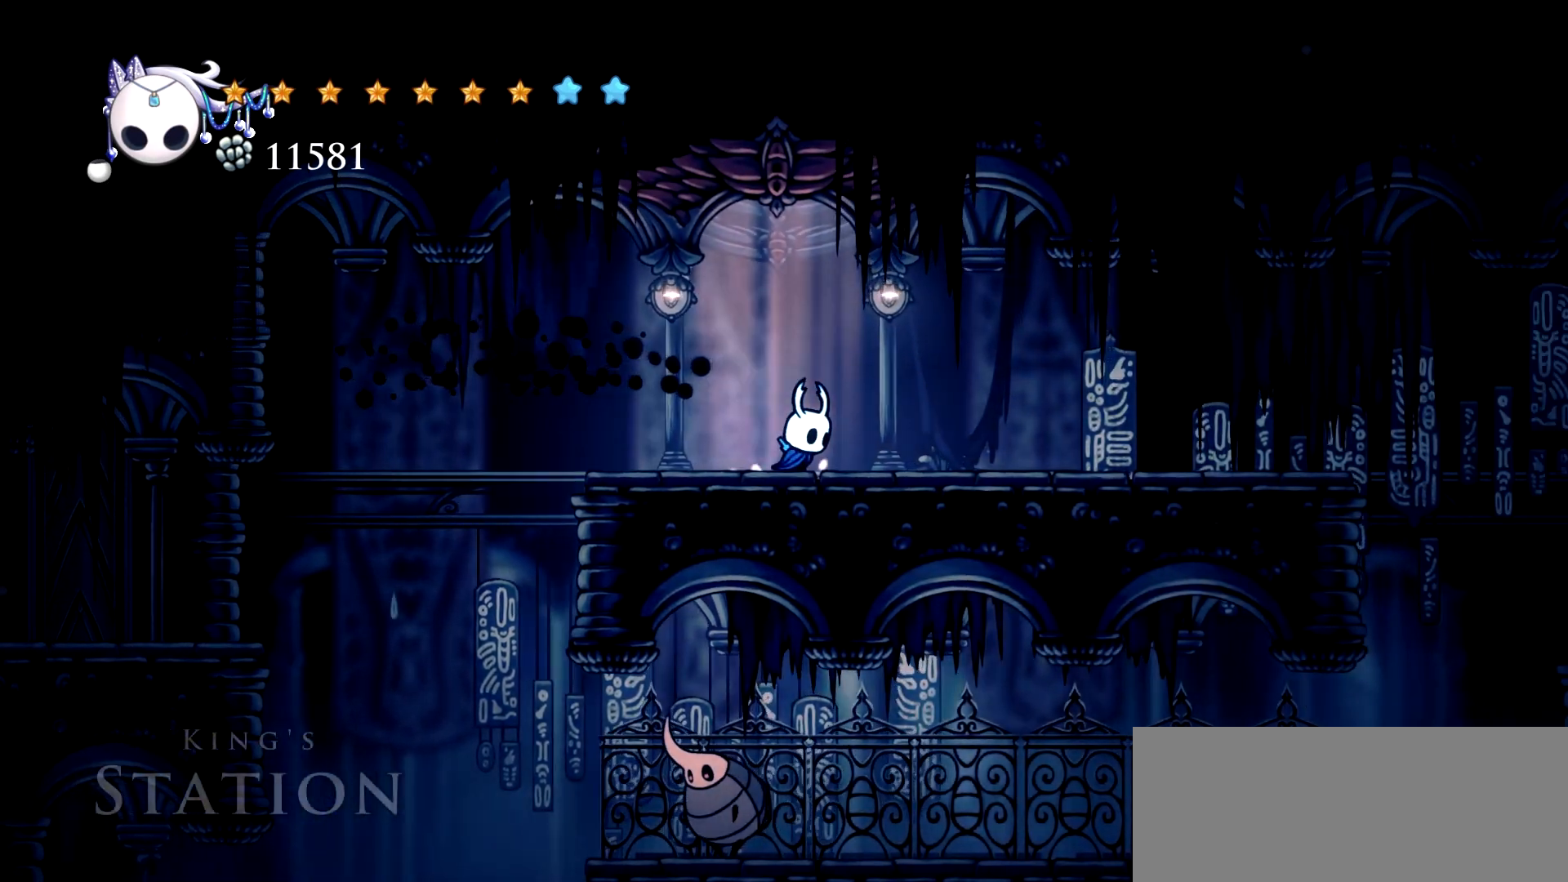
{"keys": ["right"], "events": [[34, "c", "down"], [117, "c", "up"], [167, "c", "down"], [300, "c", "up"]]}
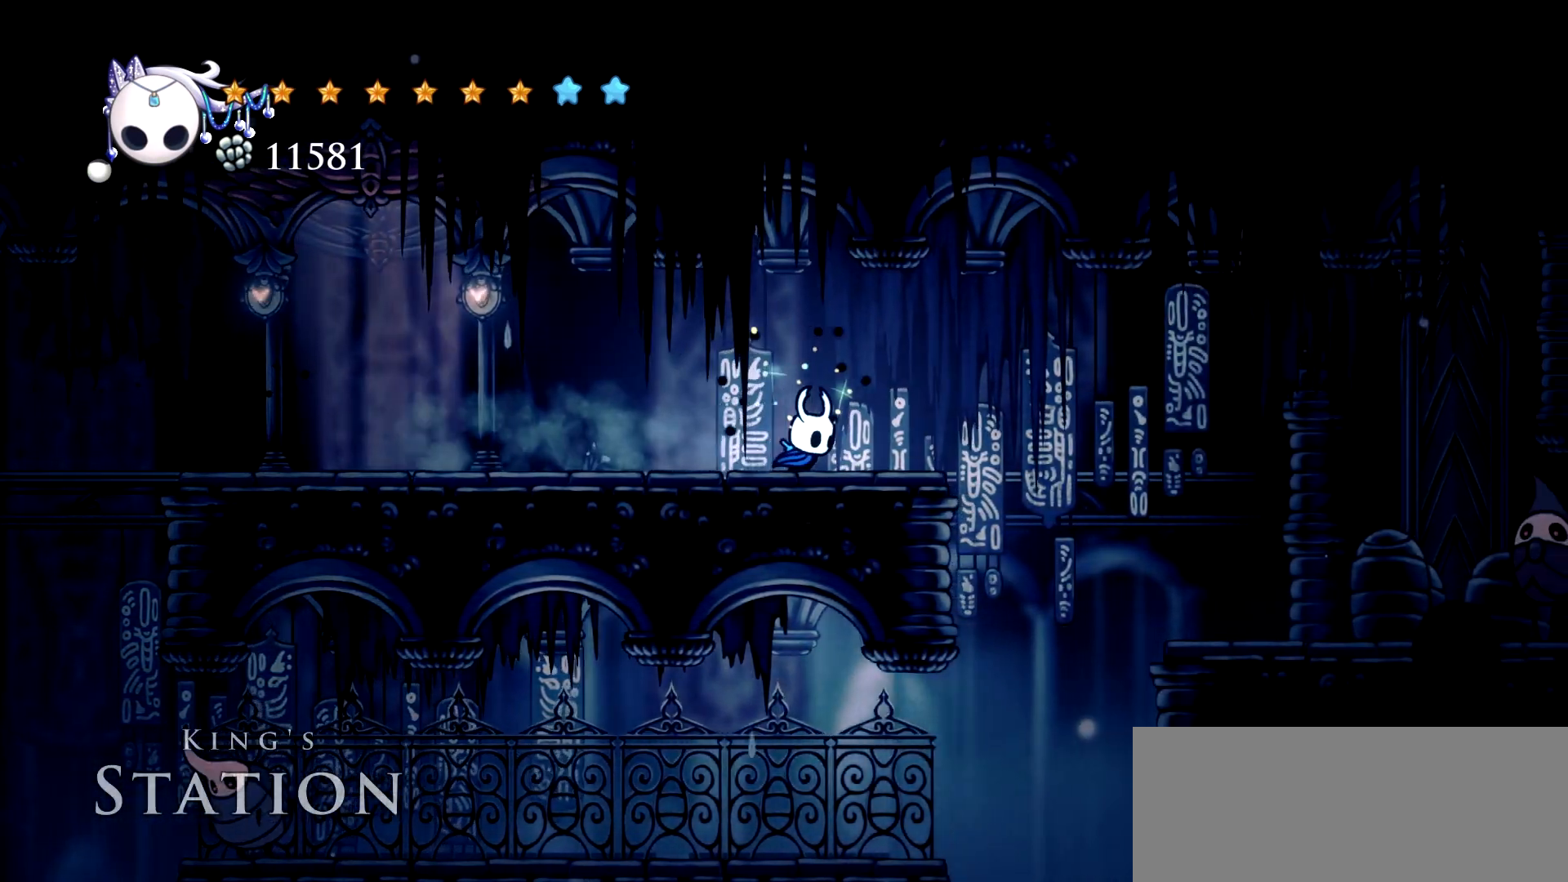
{"keys": ["right"], "events": []}